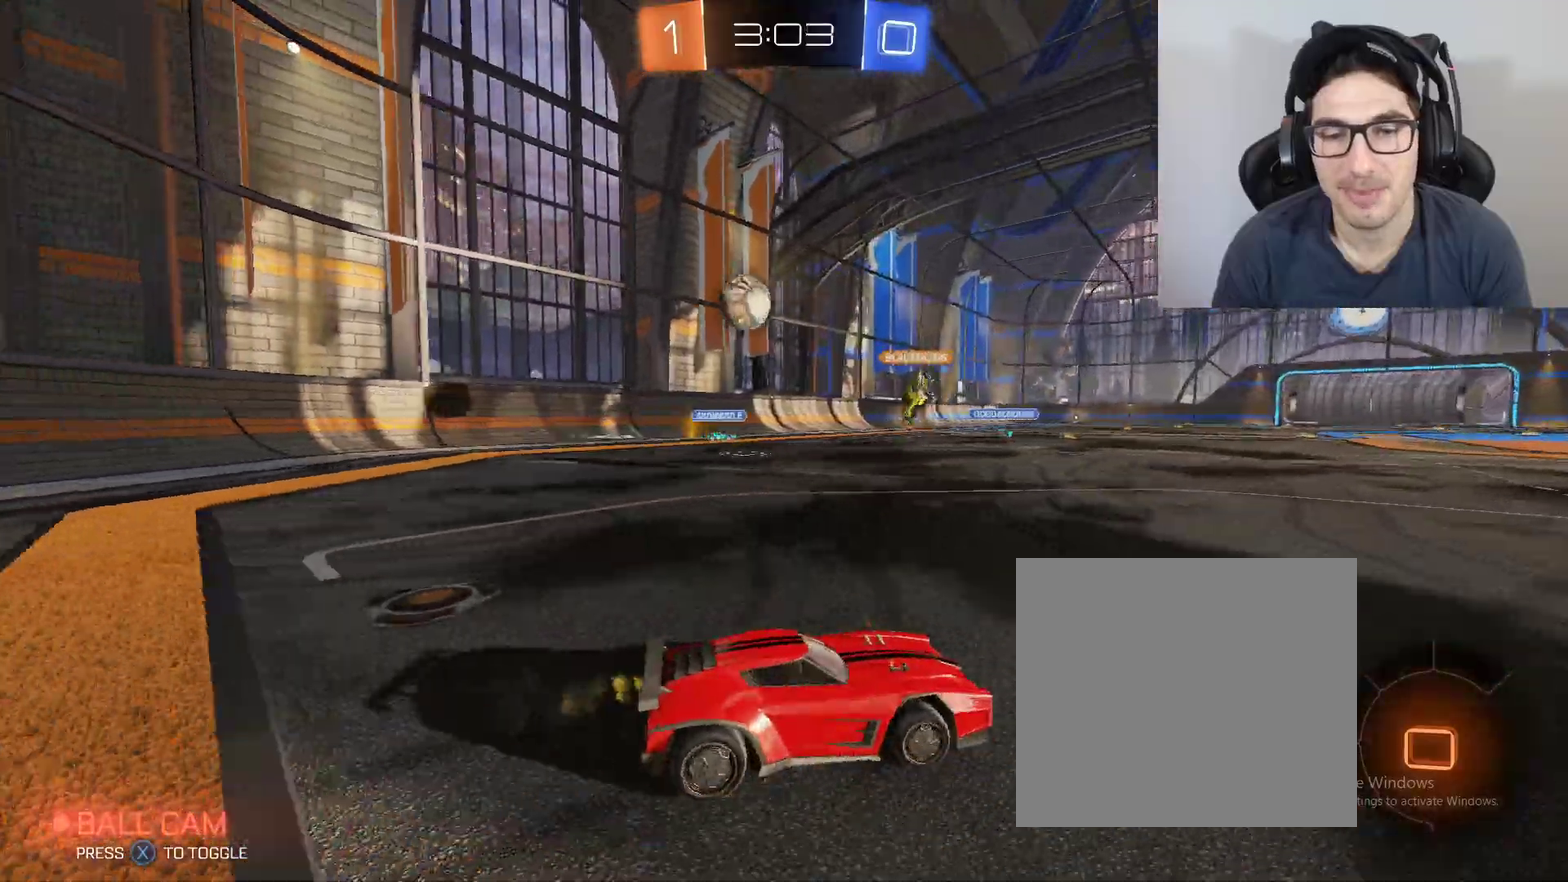
Gameplay with a controller (Xbox layout); each line is a JSON object with the inputs held at the frame after it. "events" lists button and stick changes between this image and that frame as [ms after this image, input, new state], when the widget could be followed in between.
{"buttons": [], "left_stick": "center", "right_stick": "center"}
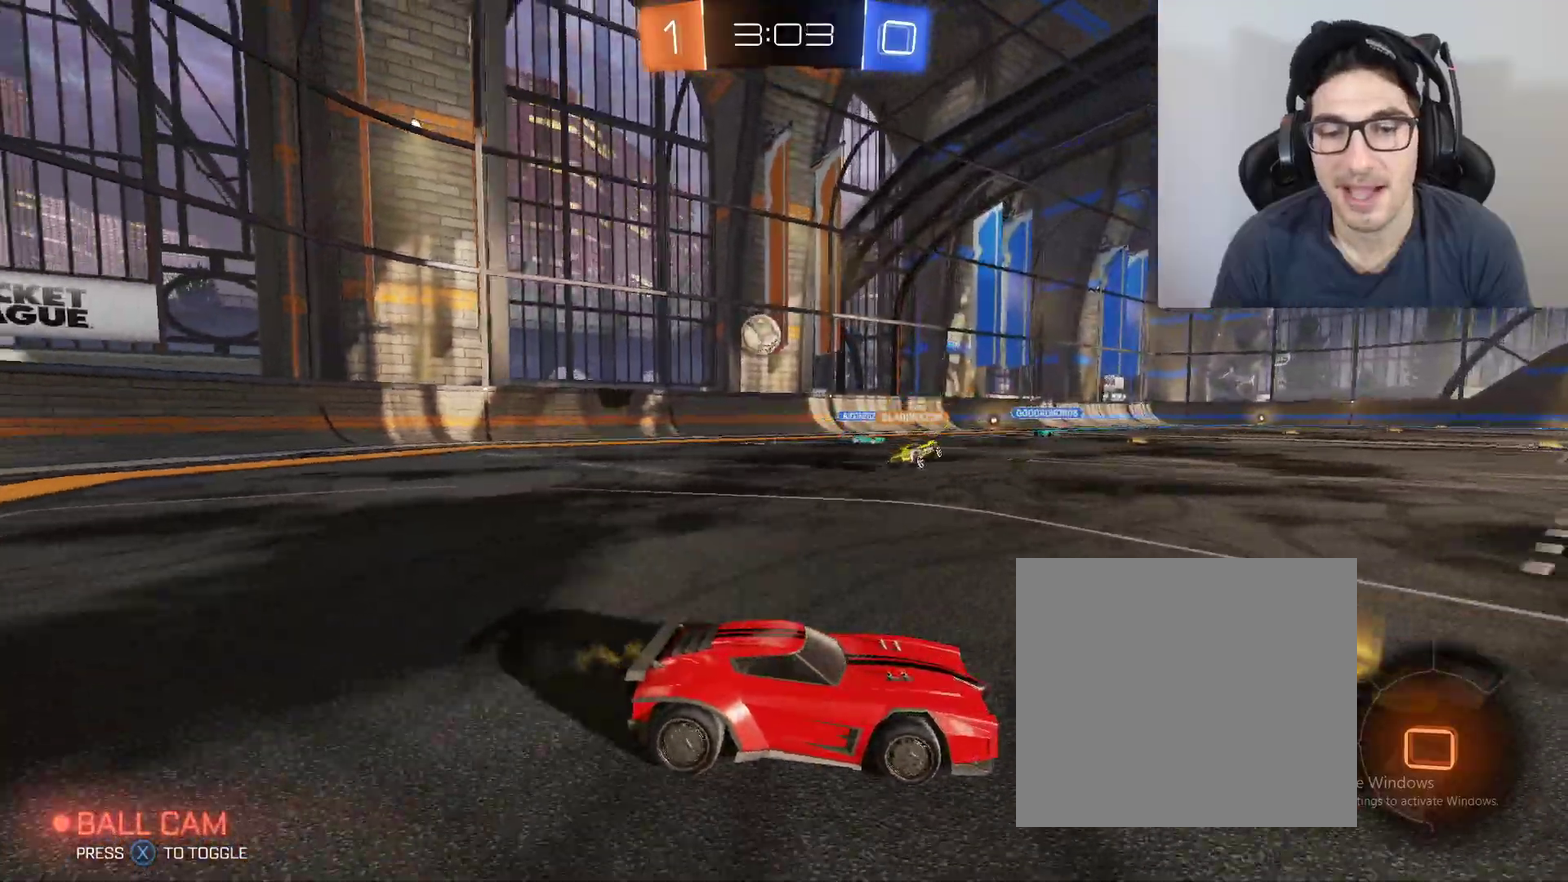
{"buttons": ["R2"], "left_stick": "right", "right_stick": "center", "events": [[67, "left_stick", "left"], [300, "R2", "down"], [300, "left_stick", "right"], [434, "DPAD_LEFT", "down"], [500, "DPAD_LEFT", "up"]]}
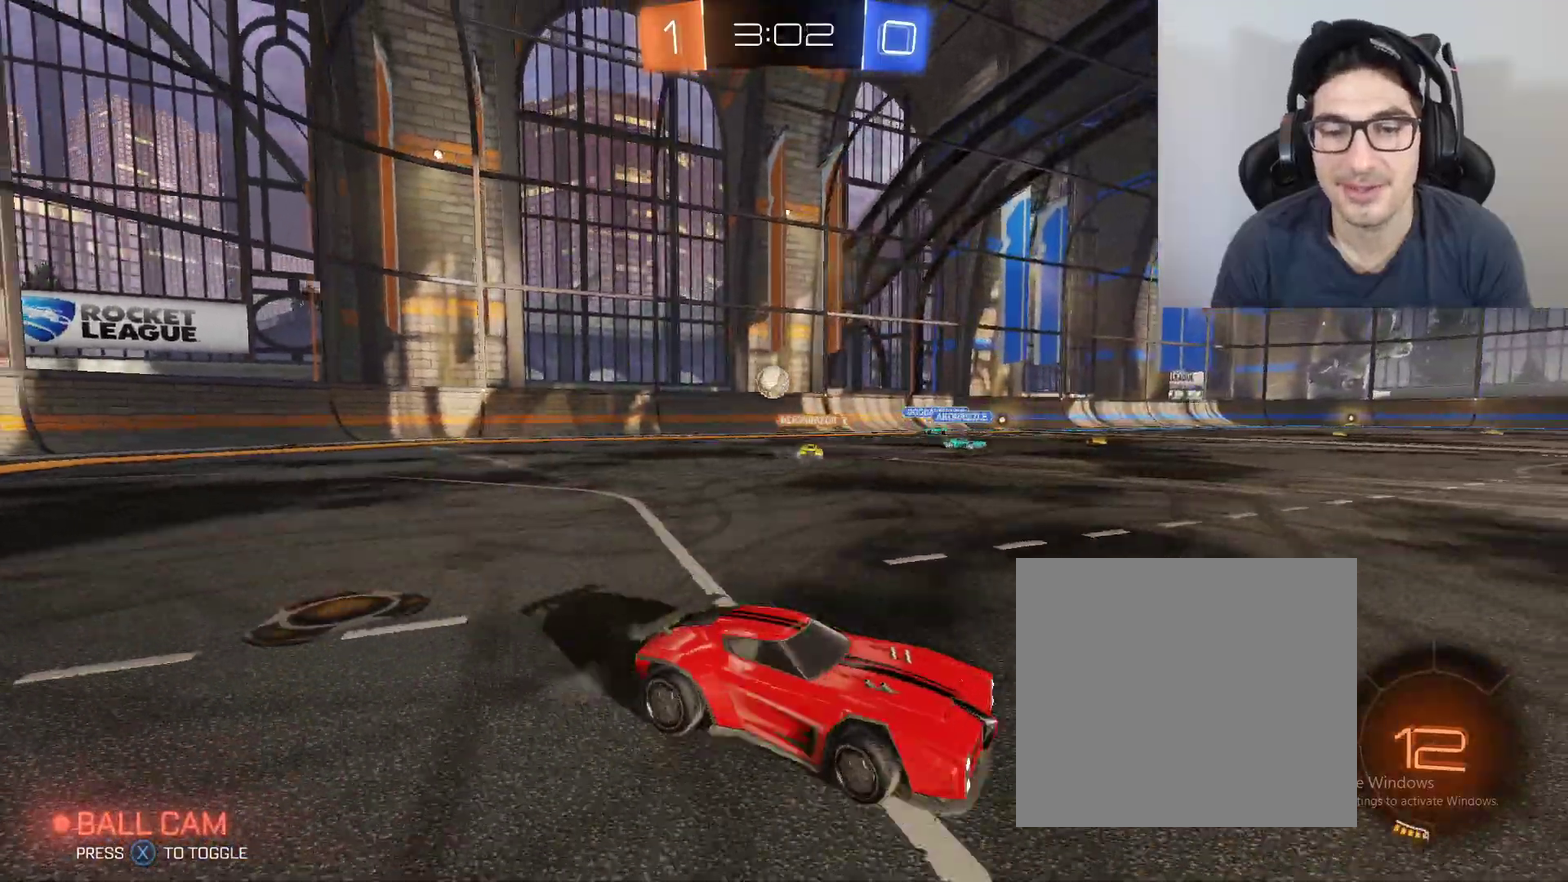
{"buttons": ["R2"], "left_stick": "right", "right_stick": "center", "events": []}
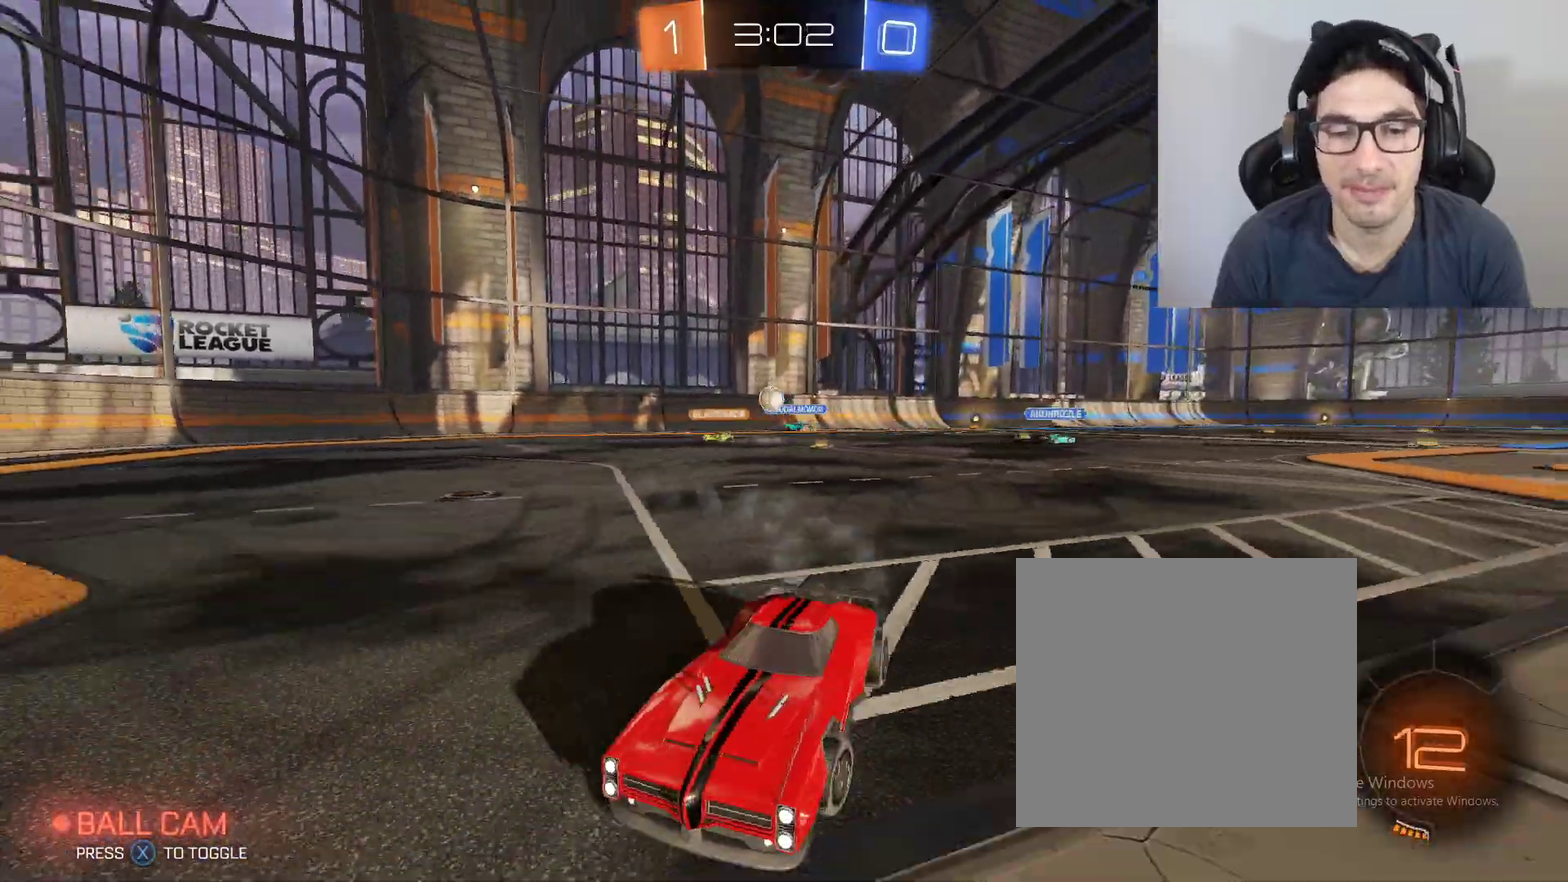
{"buttons": ["R2"], "left_stick": "right", "right_stick": "center", "events": [[33, "left_stick", "up"], [334, "left_stick", "right"]]}
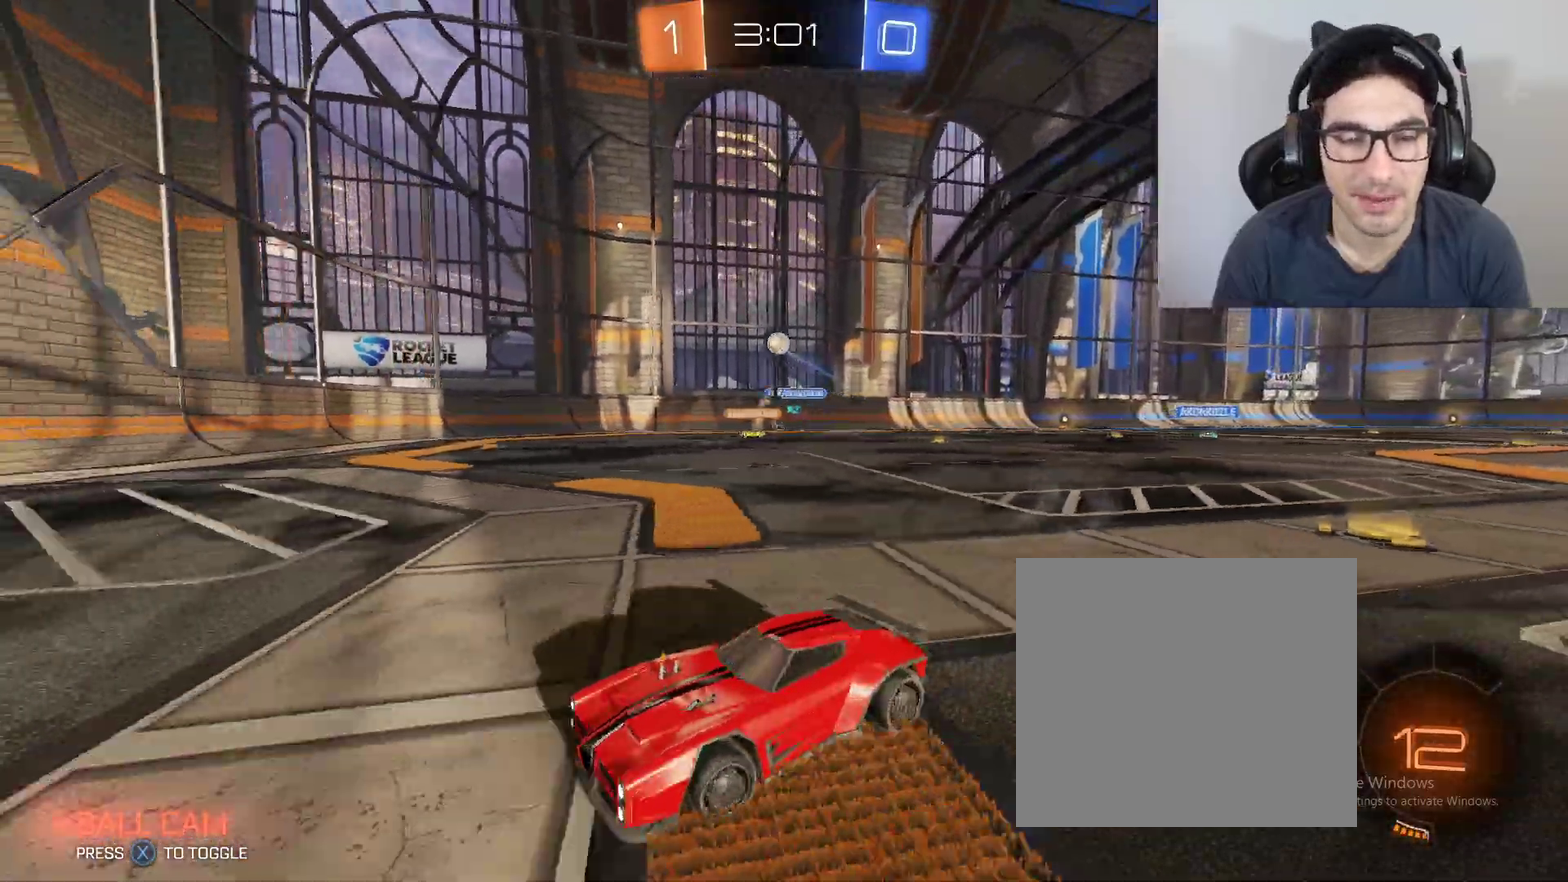
{"buttons": [], "left_stick": "up-left", "right_stick": "center", "events": [[134, "R2", "up"], [334, "left_stick", "up-left"]]}
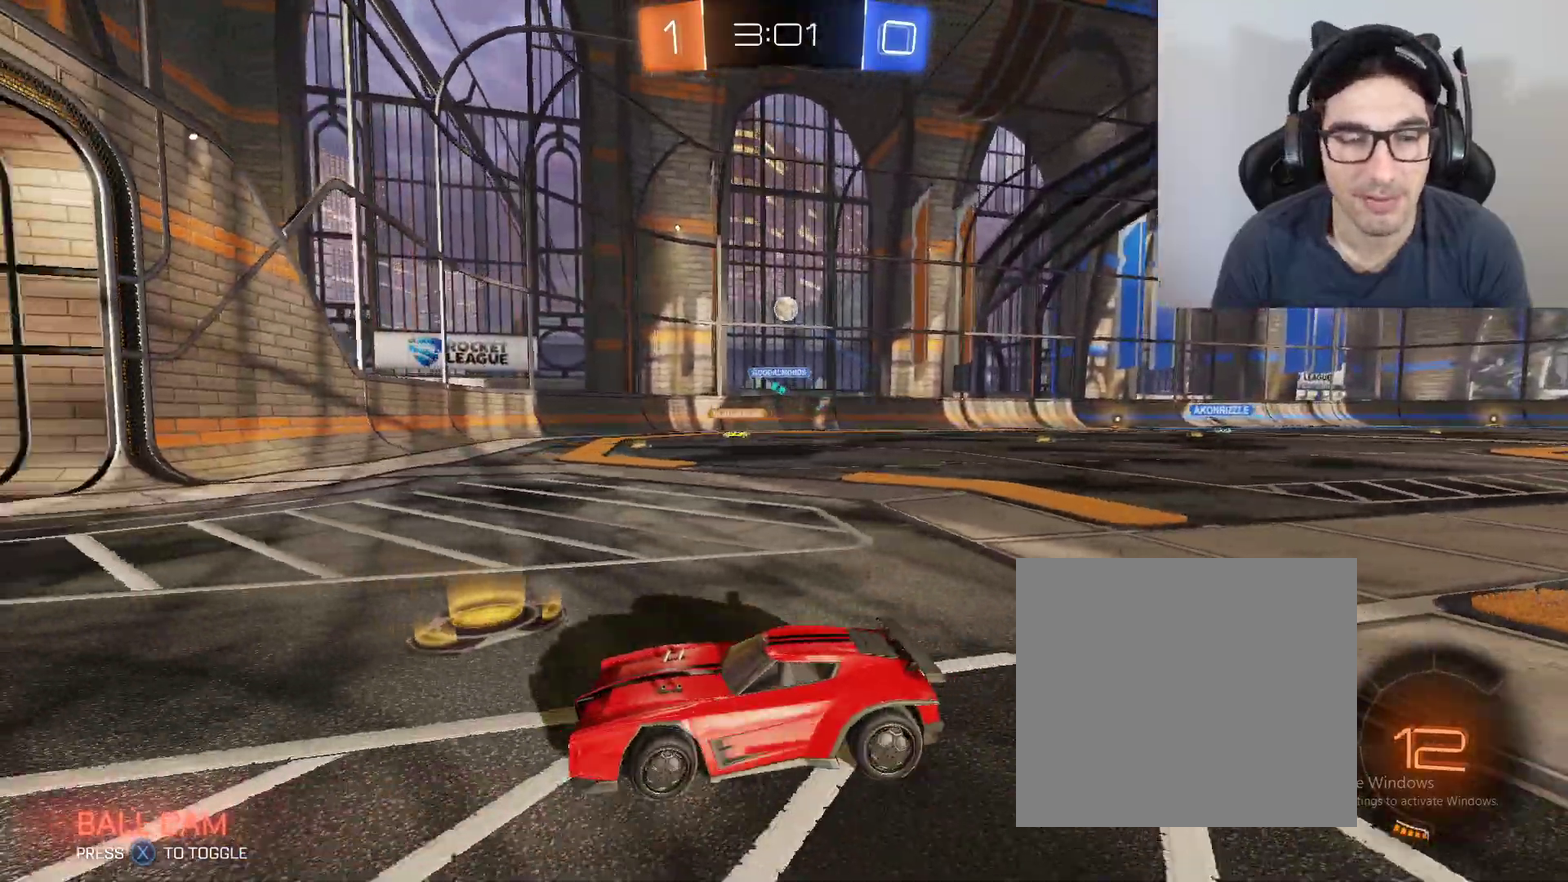
{"buttons": ["R2"], "left_stick": "right", "right_stick": "center"}
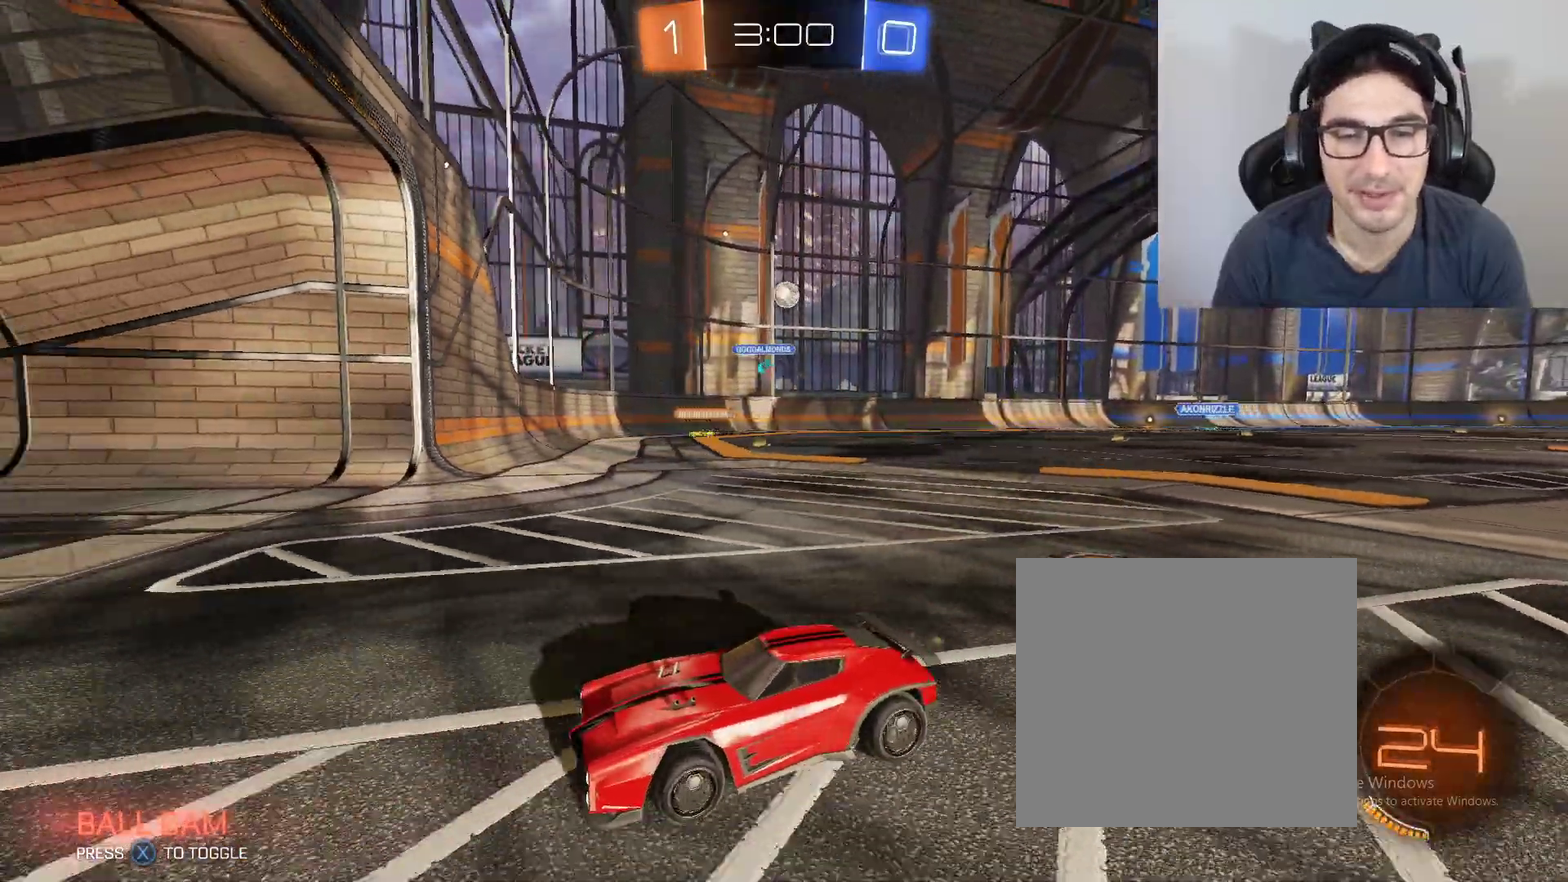
{"buttons": [], "left_stick": "right", "right_stick": "center", "events": [[67, "R2", "up"], [100, "DPAD_LEFT", "down"], [301, "DPAD_LEFT", "up"]]}
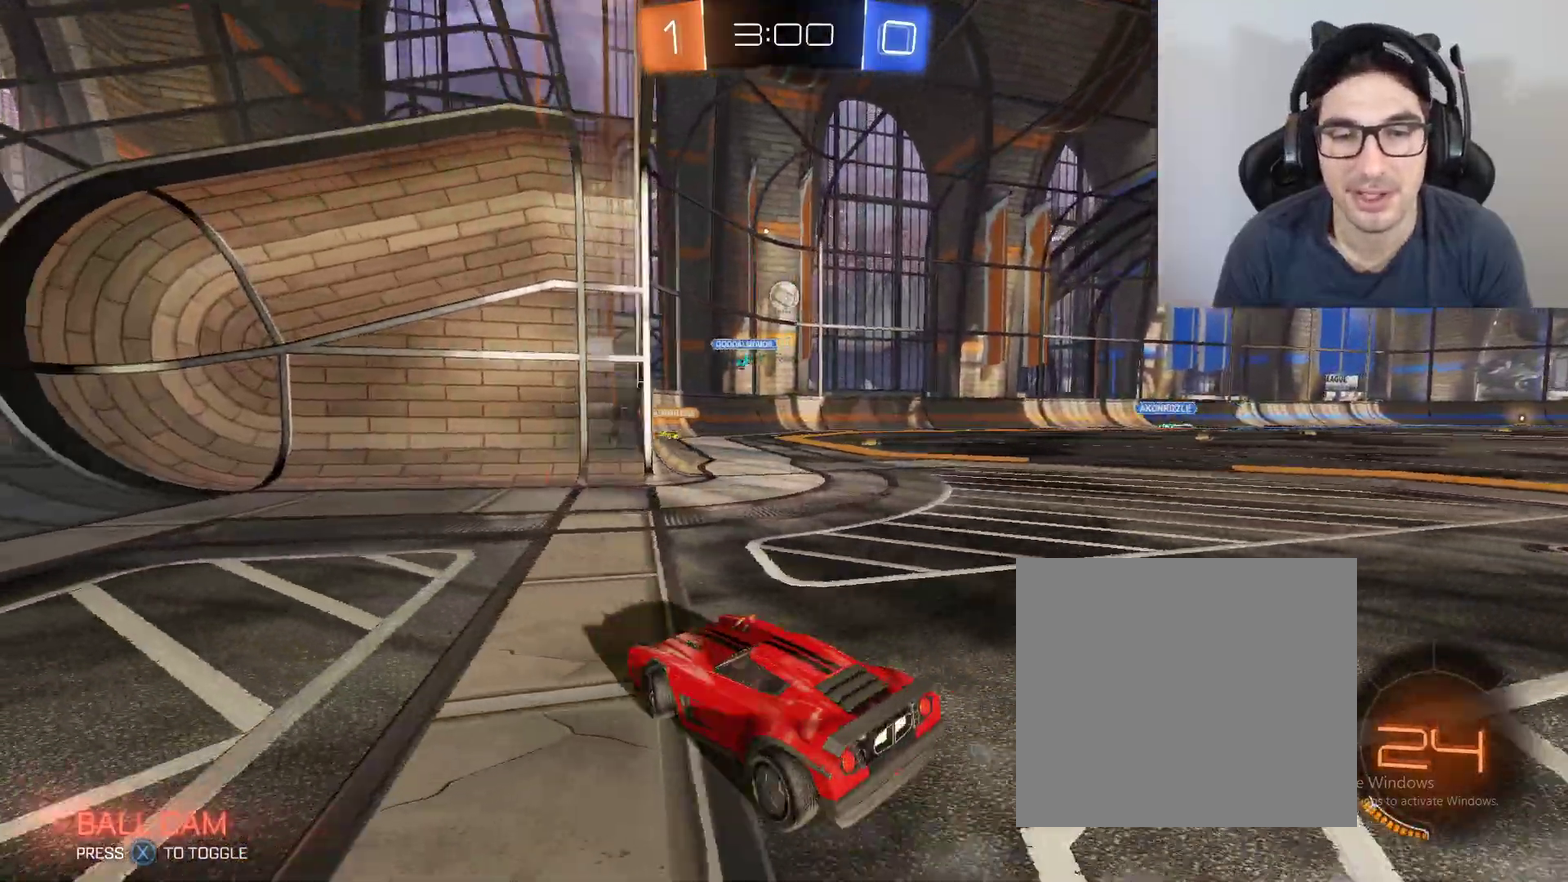
{"buttons": ["R2"], "left_stick": "center", "right_stick": "center", "events": [[133, "left_stick", "down-right"], [233, "left_stick", "center"], [400, "R2", "down"]]}
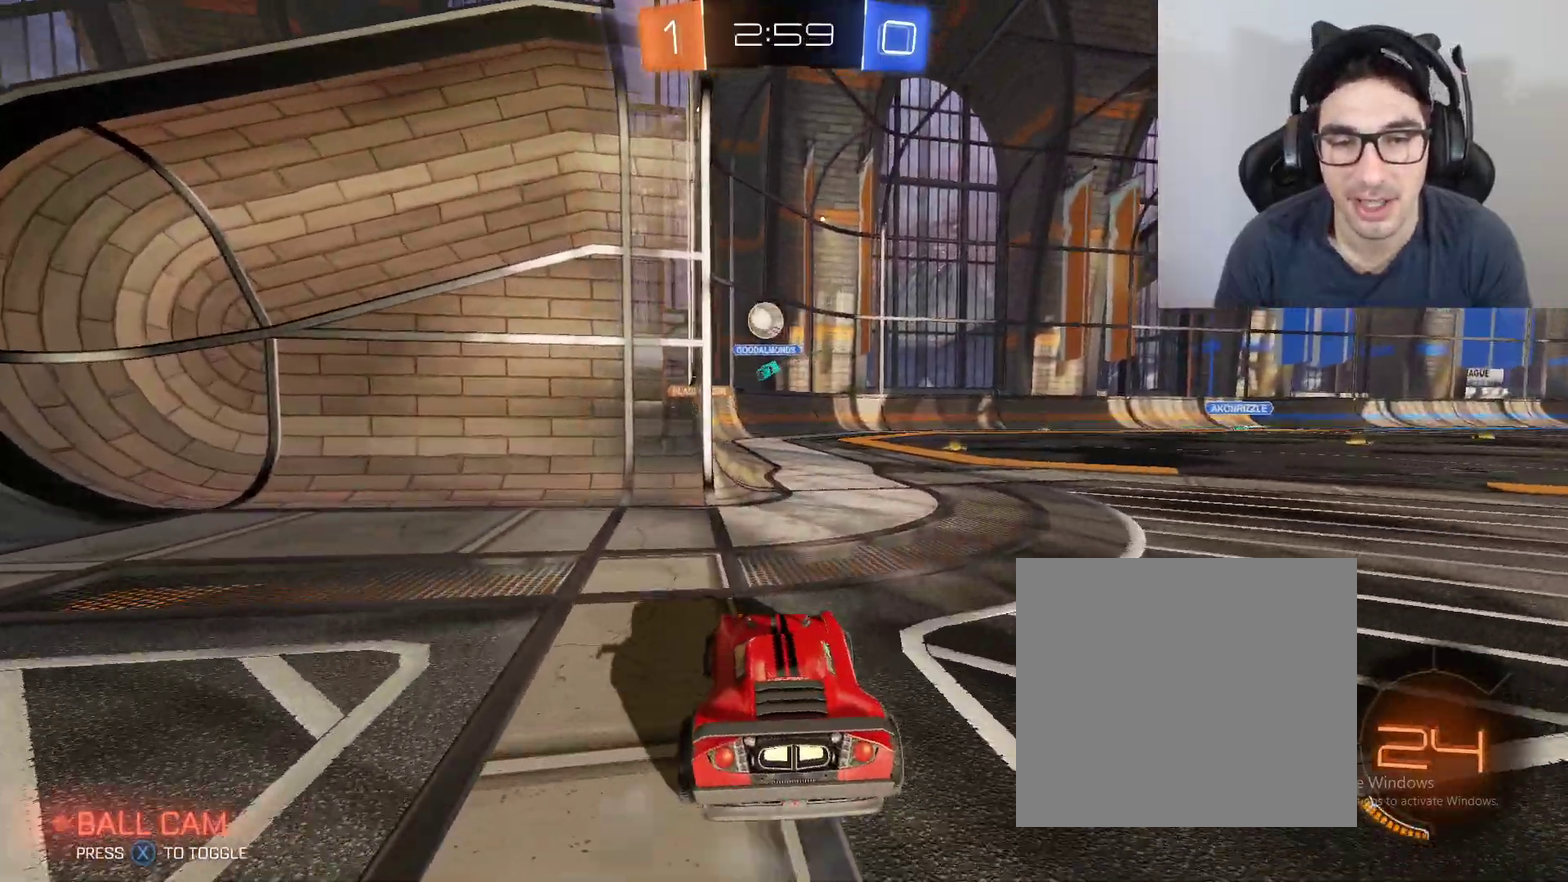
{"buttons": [], "left_stick": "up-left", "right_stick": "center"}
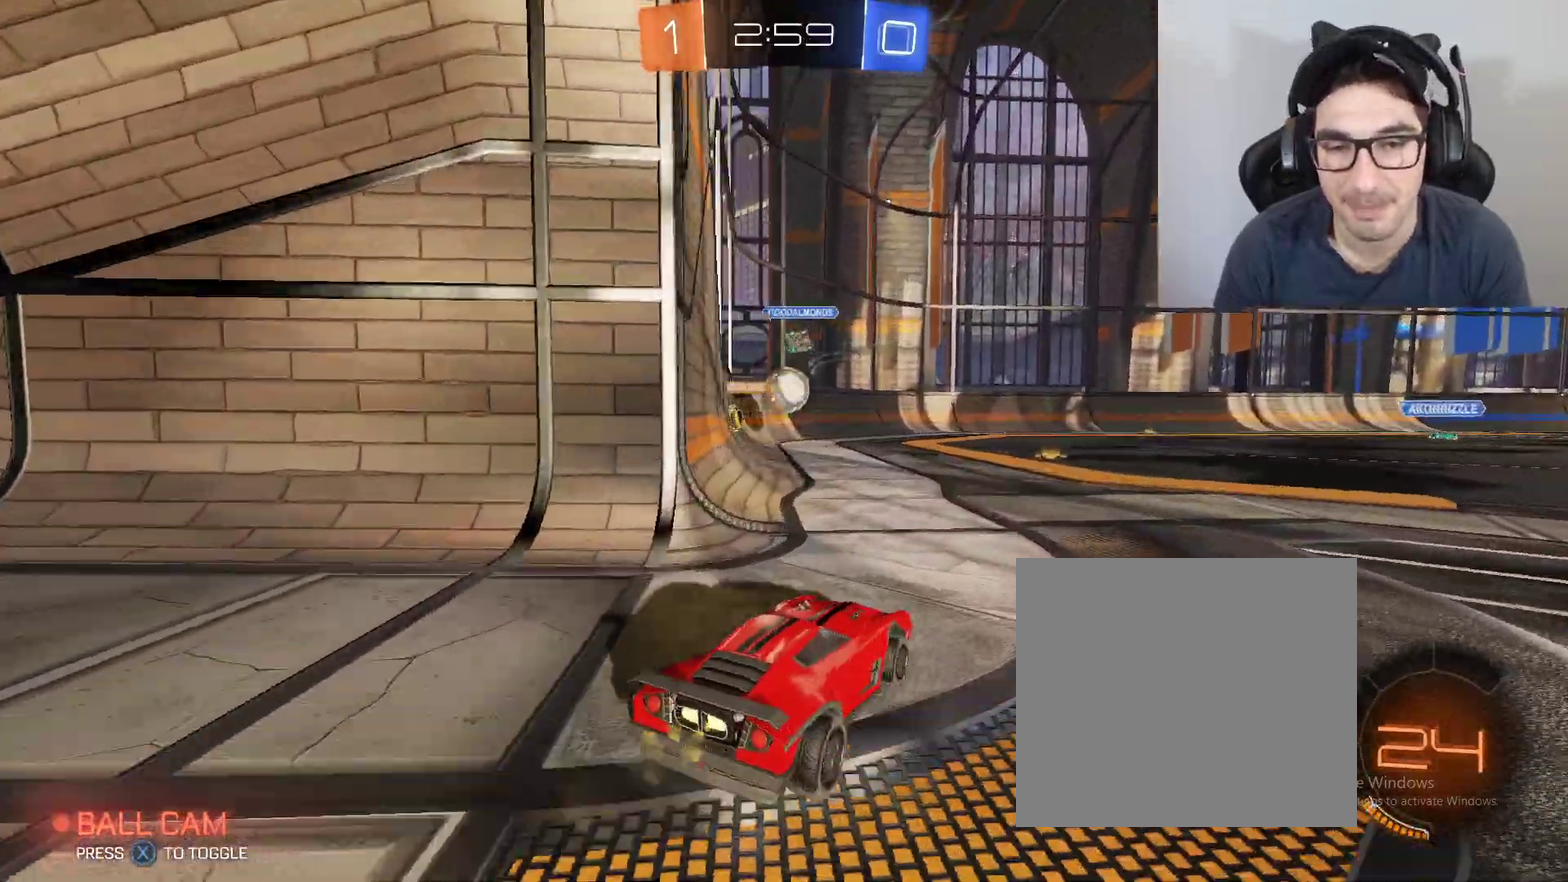
{"buttons": [], "left_stick": "right", "right_stick": "center", "events": [[67, "left_stick", "left"], [167, "left_stick", "up"], [200, "R2", "down"], [300, "left_stick", "right"], [367, "R2", "up"]]}
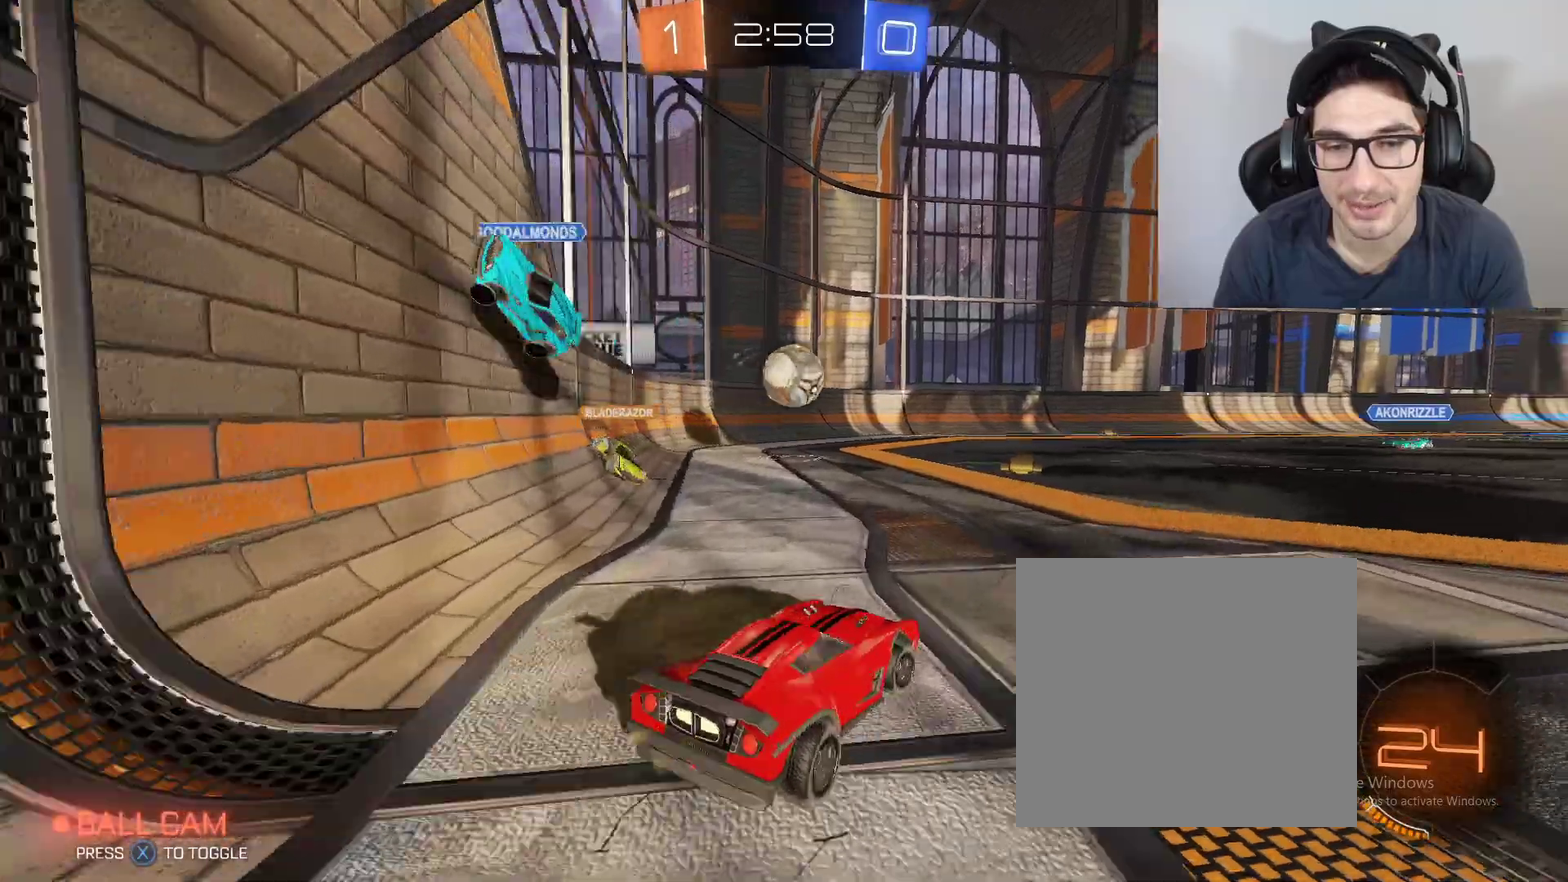
{"buttons": ["L2"], "left_stick": "down", "right_stick": "center", "events": [[267, "left_stick", "left"], [301, "L2", "down"], [367, "left_stick", "down"]]}
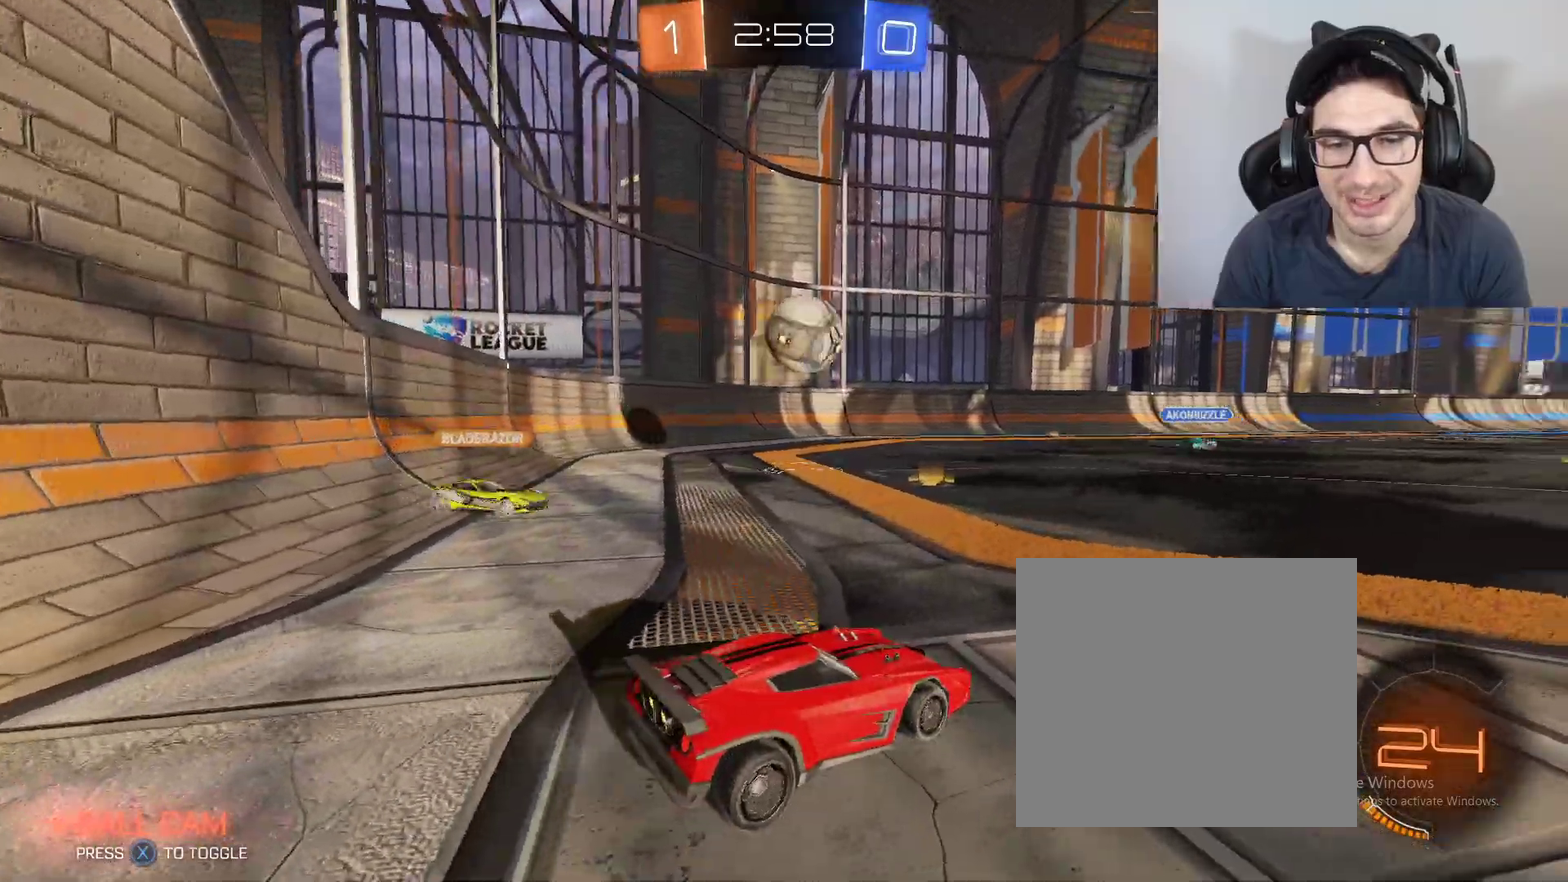
{"buttons": ["R2"], "left_stick": "center", "right_stick": "center", "events": [[167, "left_stick", "down-right"], [333, "left_stick", "down"], [434, "L2", "up"], [434, "R2", "down"], [434, "left_stick", "center"]]}
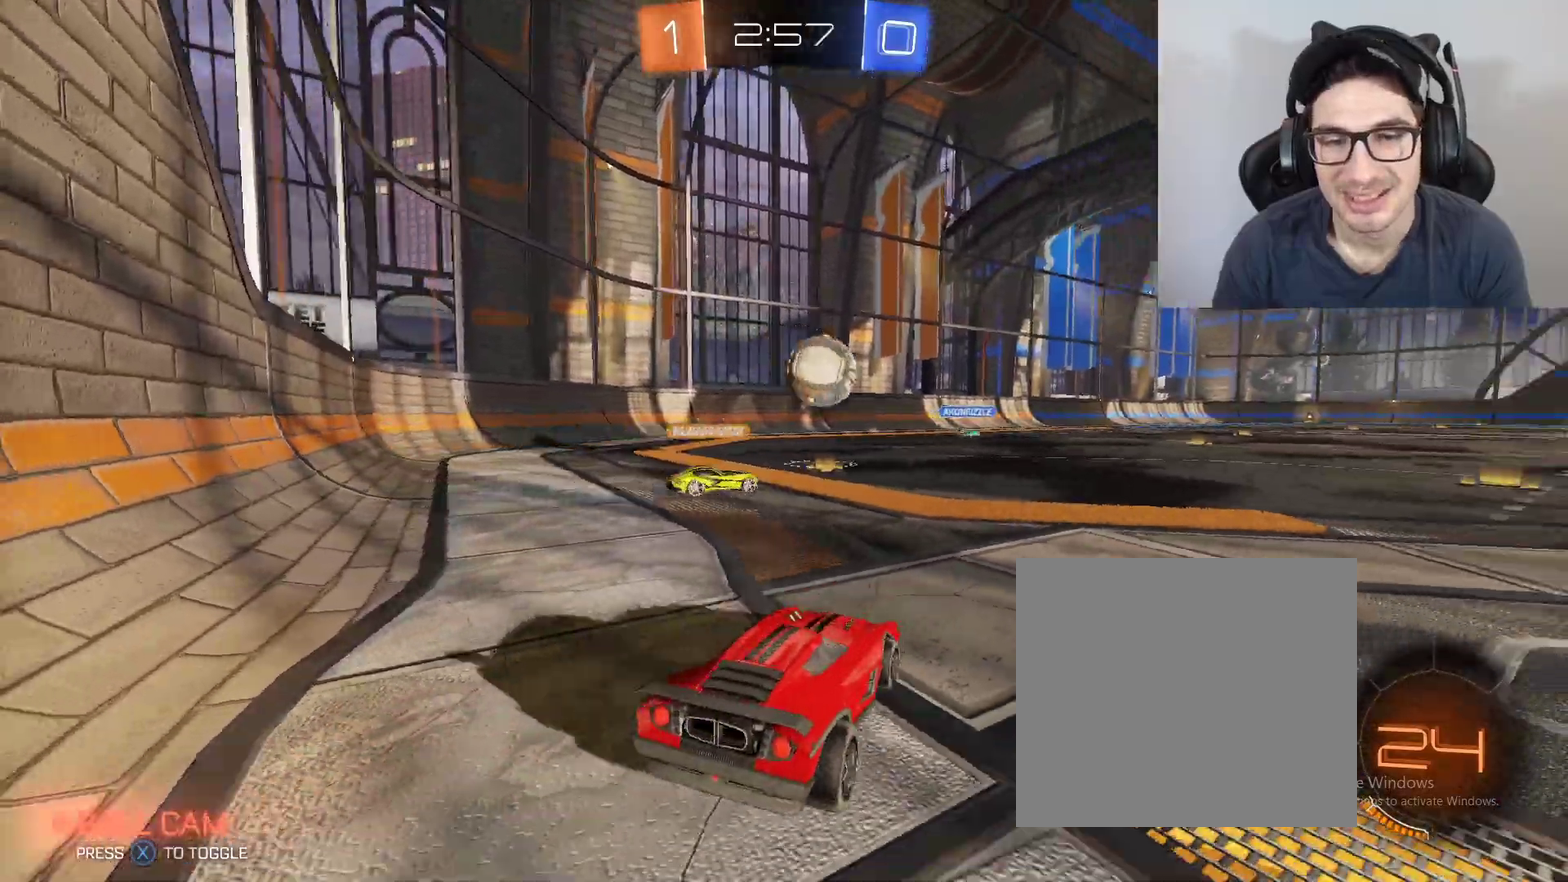
{"buttons": ["R2"], "left_stick": "center", "right_stick": "center", "events": [[67, "left_stick", "left"], [301, "left_stick", "center"]]}
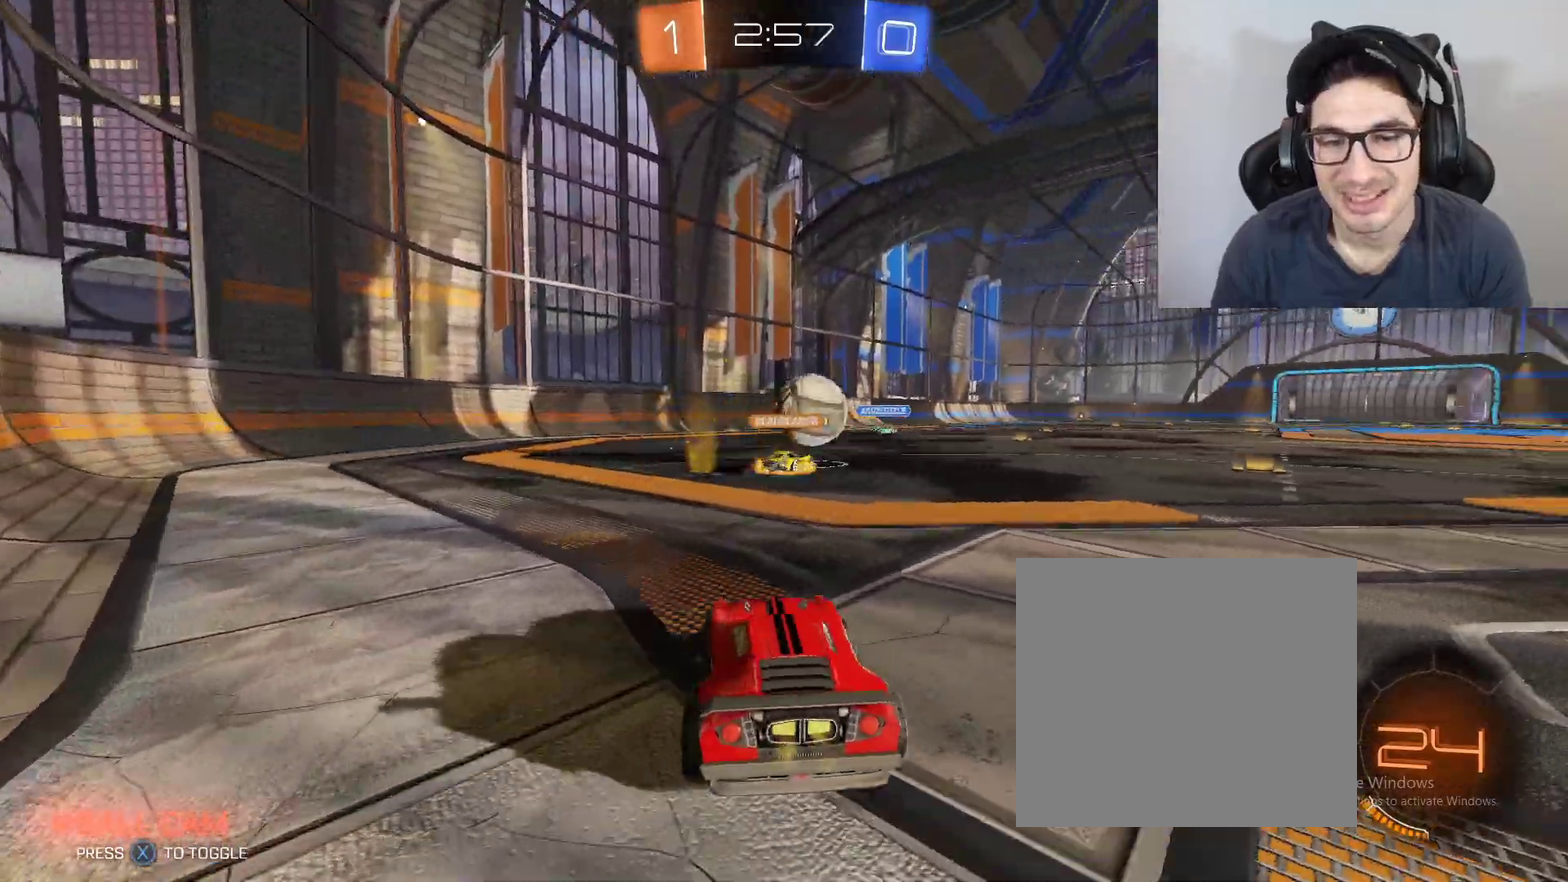
{"buttons": ["R2"], "left_stick": "right", "right_stick": "center", "events": [[300, "left_stick", "right"]]}
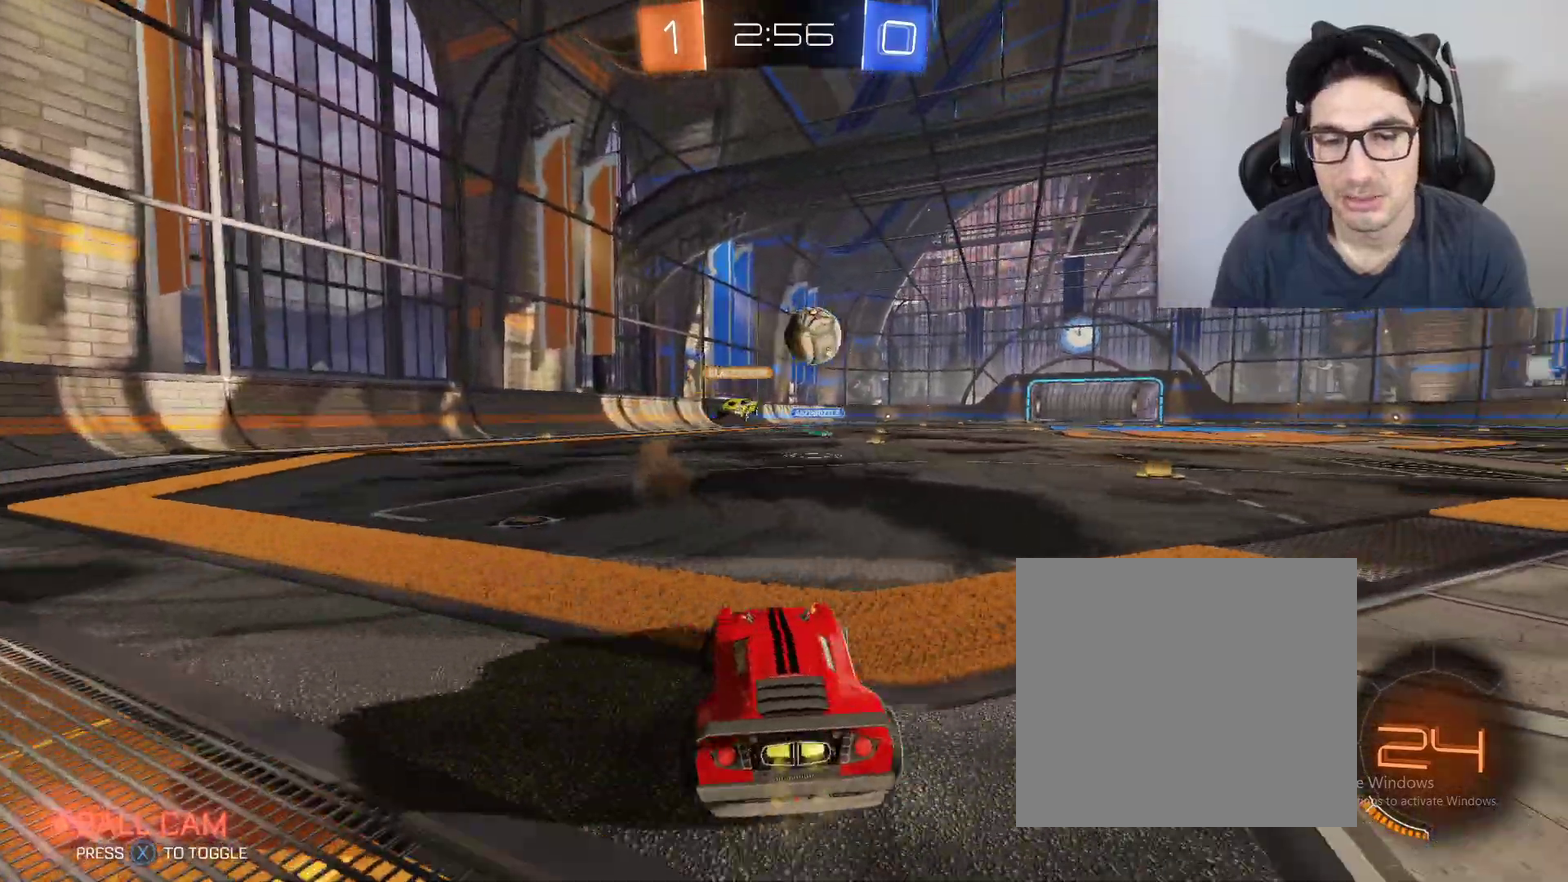
{"buttons": ["R2"], "left_stick": "center", "right_stick": "center", "events": [[201, "left_stick", "left"], [467, "left_stick", "center"]]}
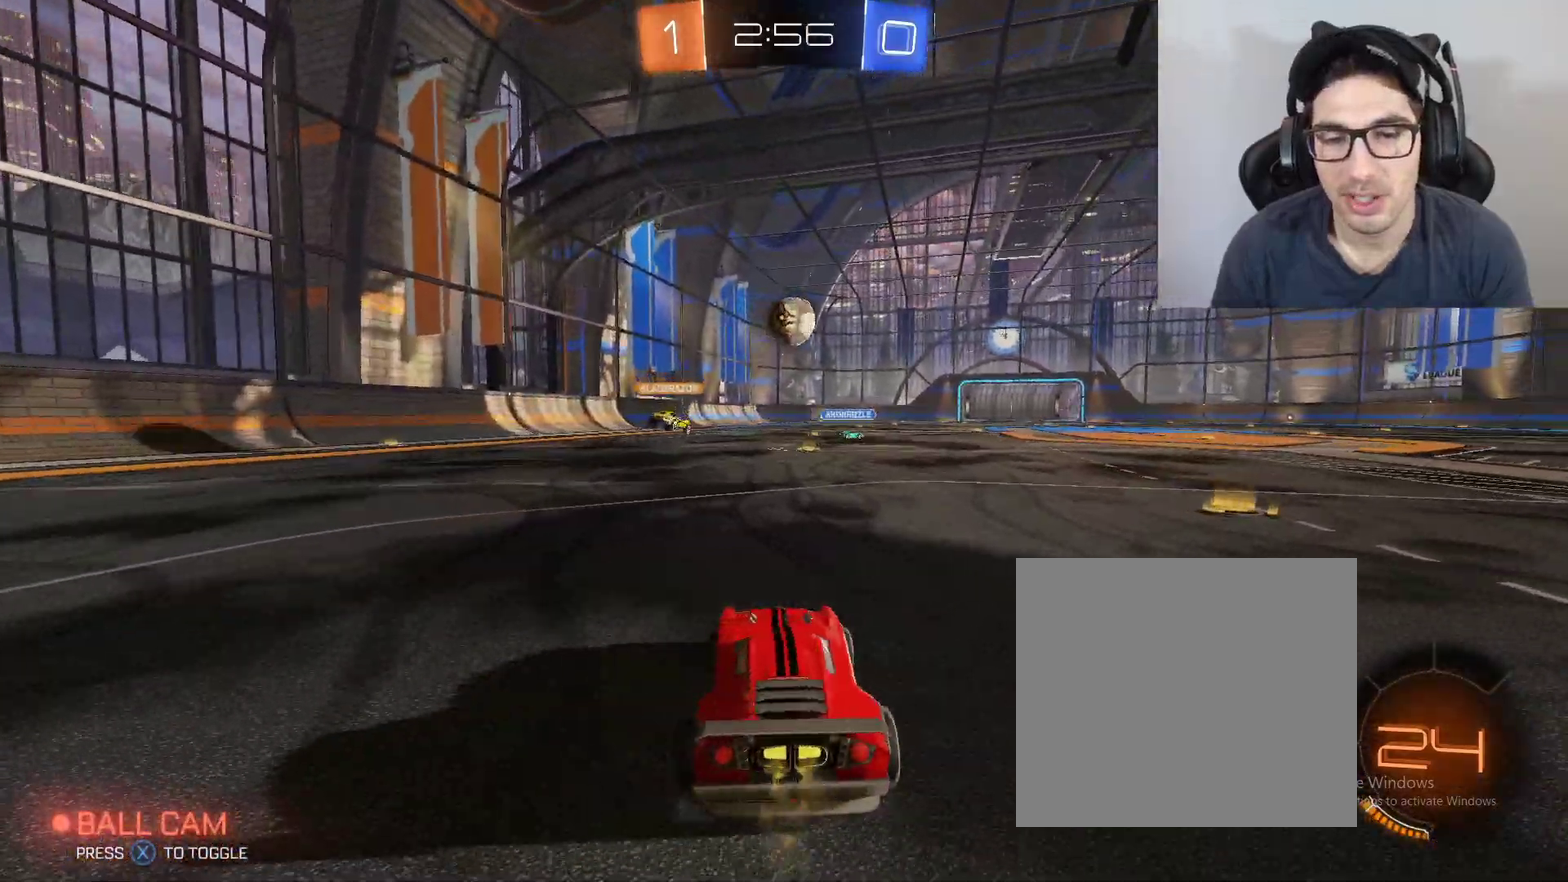
{"buttons": ["R2"], "left_stick": "center", "right_stick": "center", "events": [[300, "left_stick", "right"], [467, "left_stick", "center"]]}
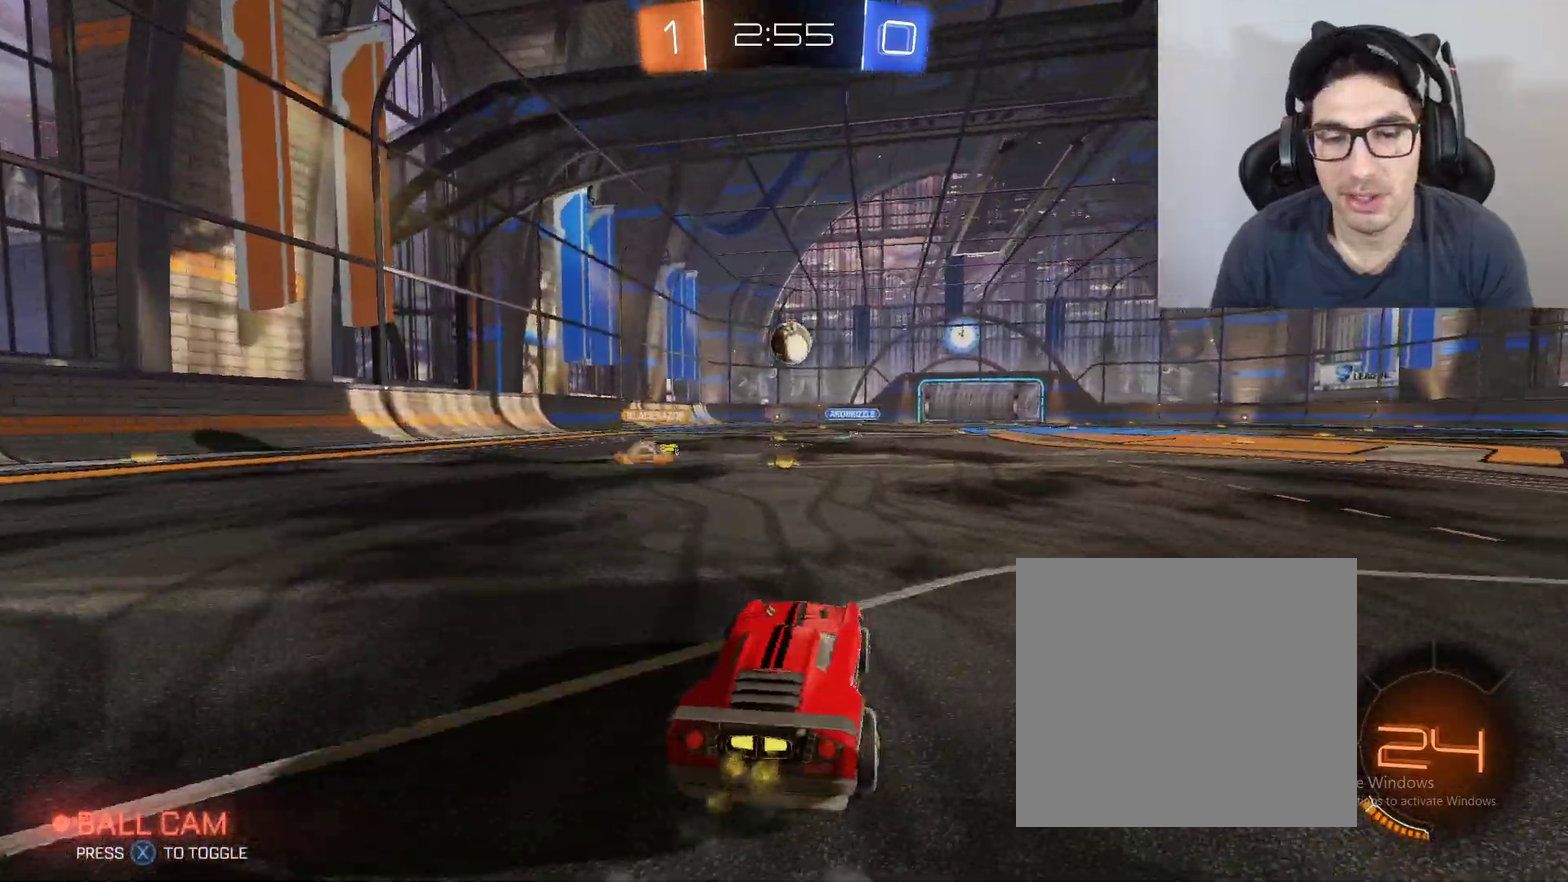
{"buttons": ["R2"], "left_stick": "up-left", "right_stick": "center"}
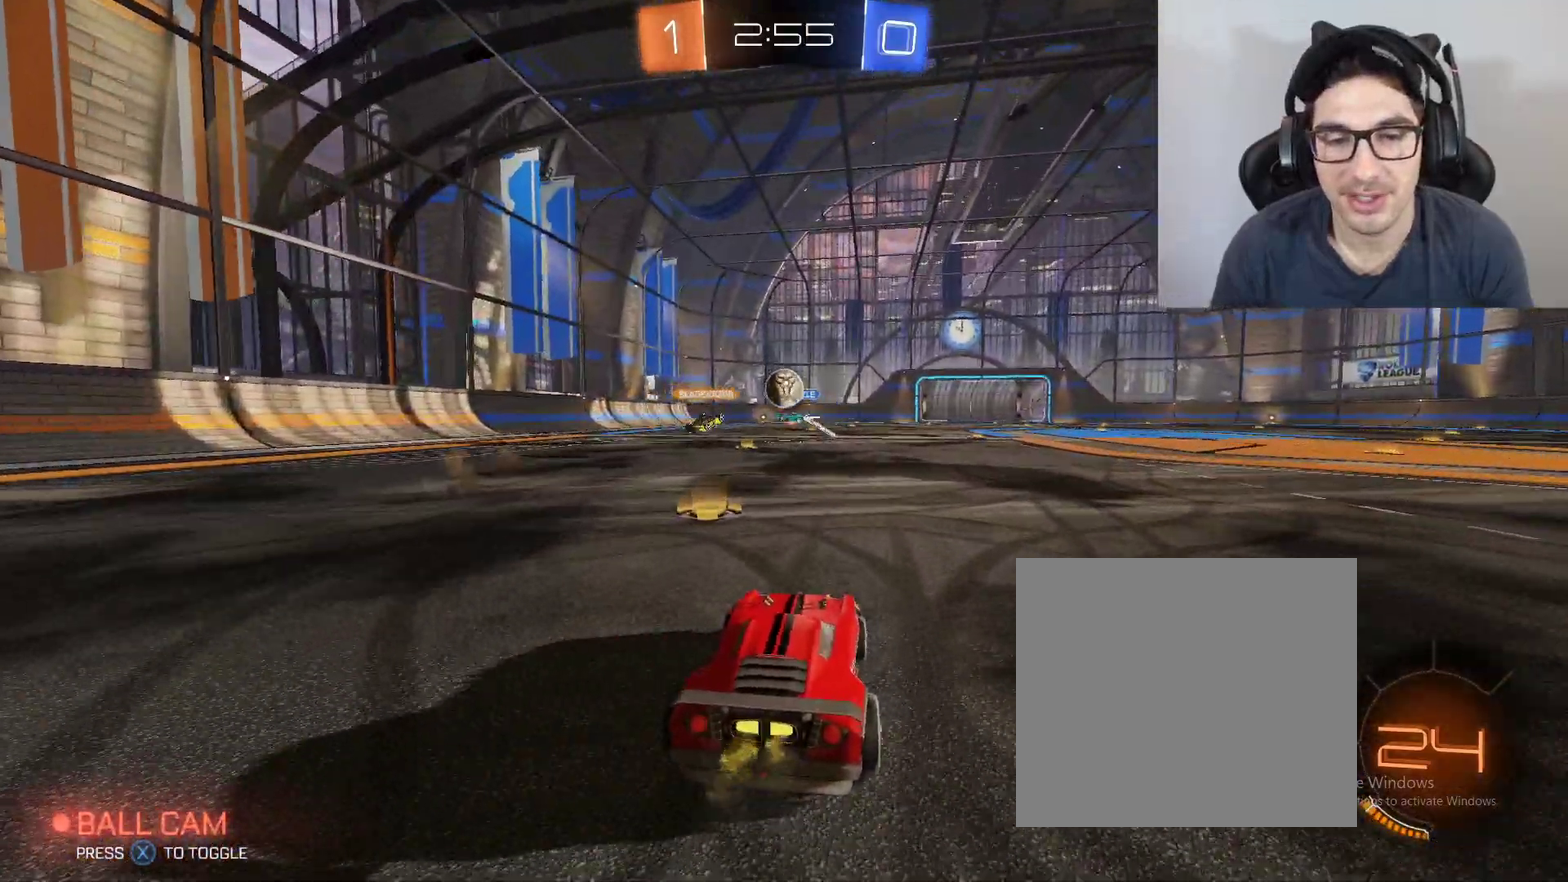
{"buttons": ["B", "R2"], "left_stick": "center", "right_stick": "center"}
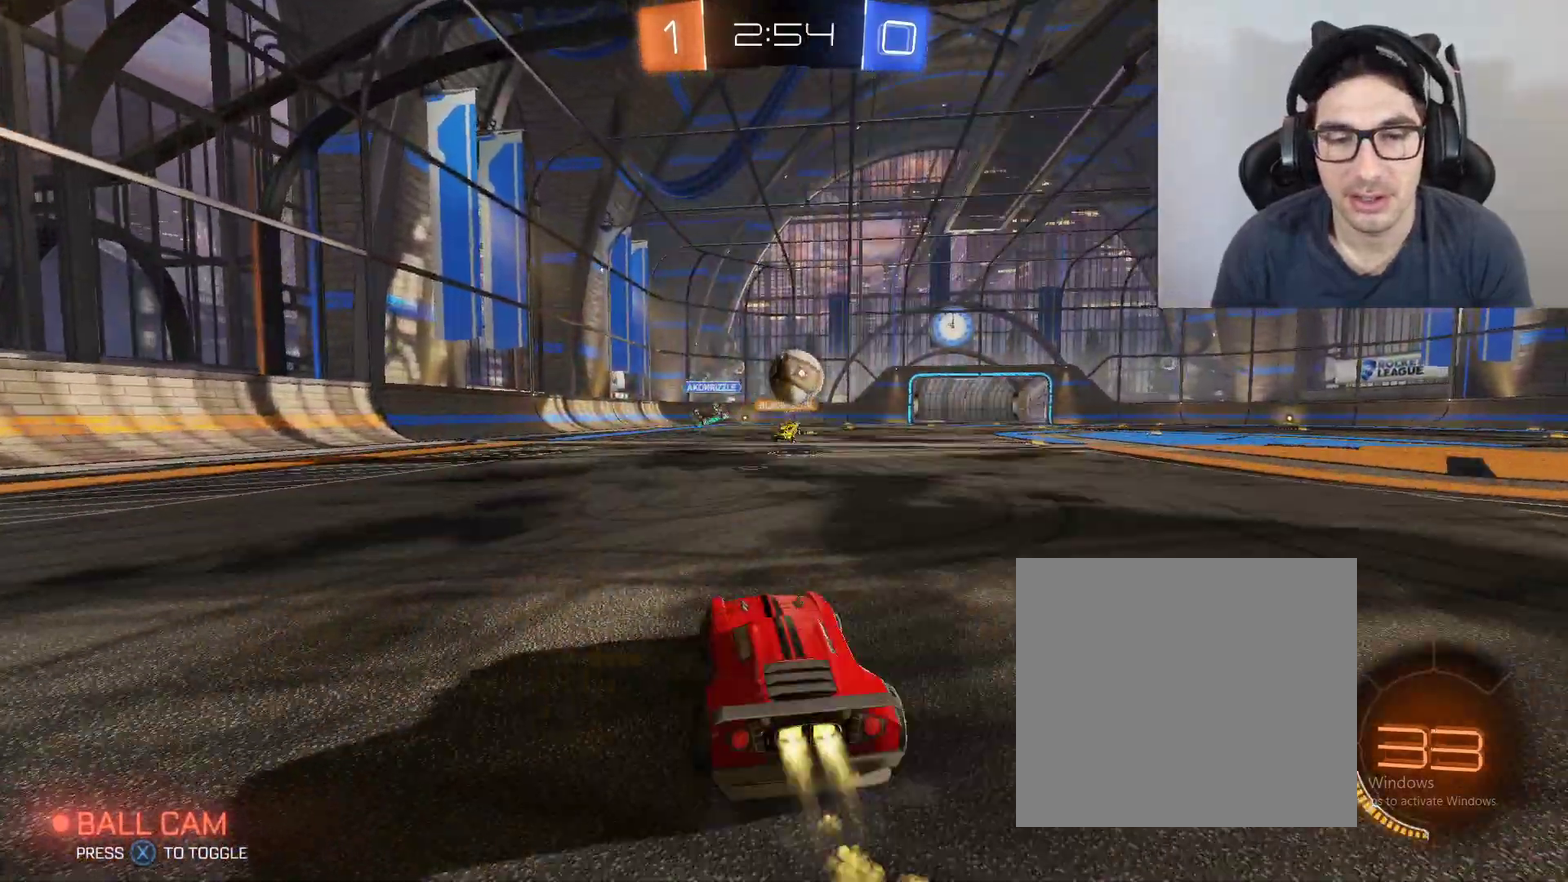
{"buttons": ["R2"], "left_stick": "center", "right_stick": "center", "events": [[34, "B", "up"], [234, "B", "down"], [267, "left_stick", "right"], [334, "left_stick", "center"], [501, "B", "up"]]}
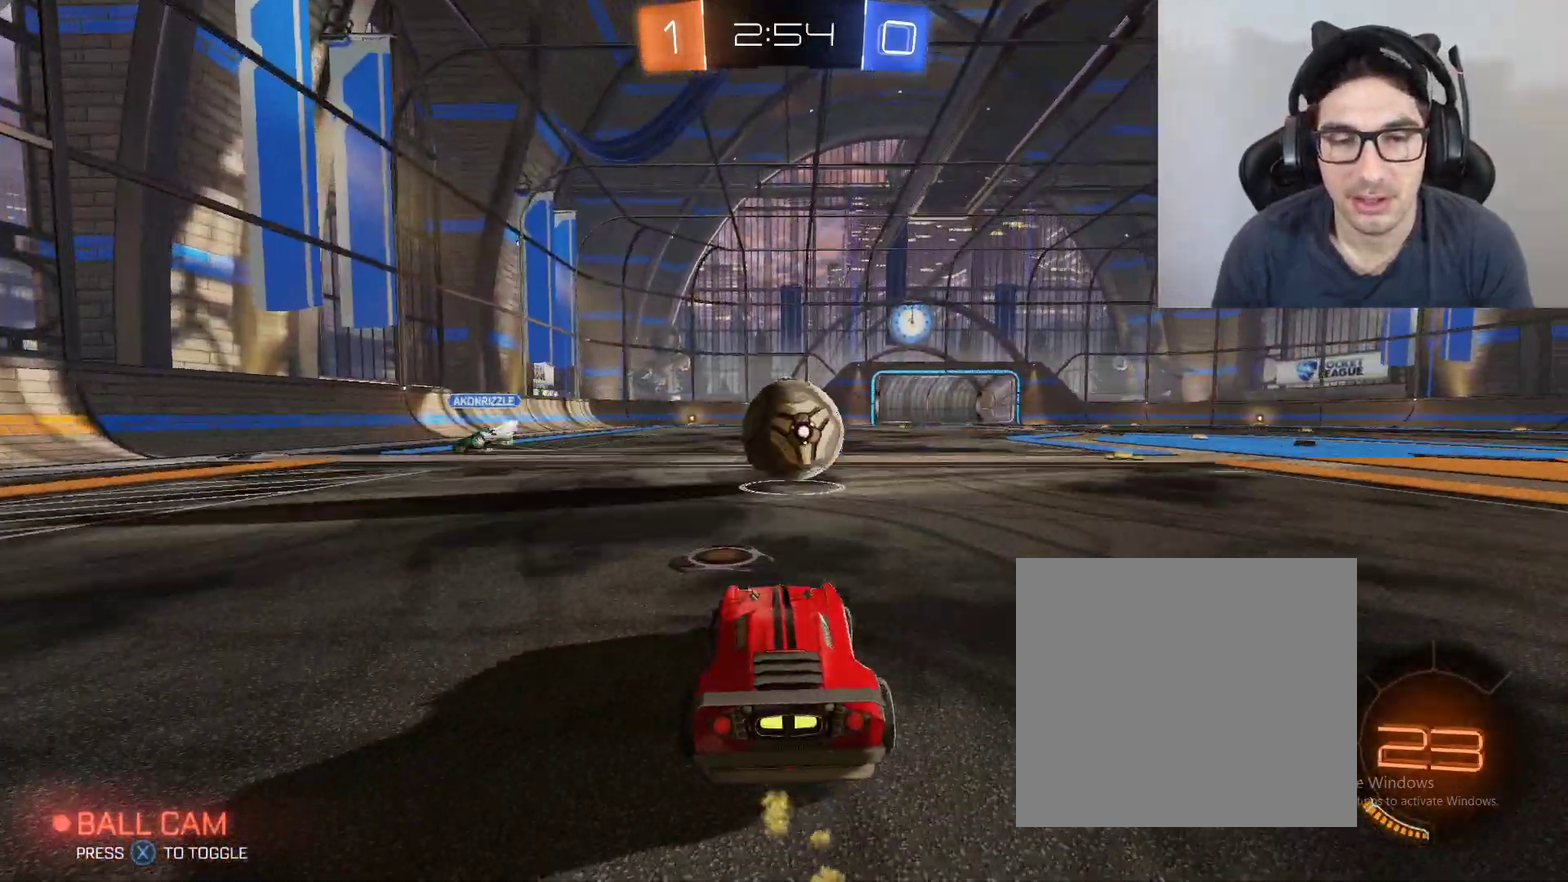
{"buttons": ["A", "R2"], "left_stick": "up", "right_stick": "center"}
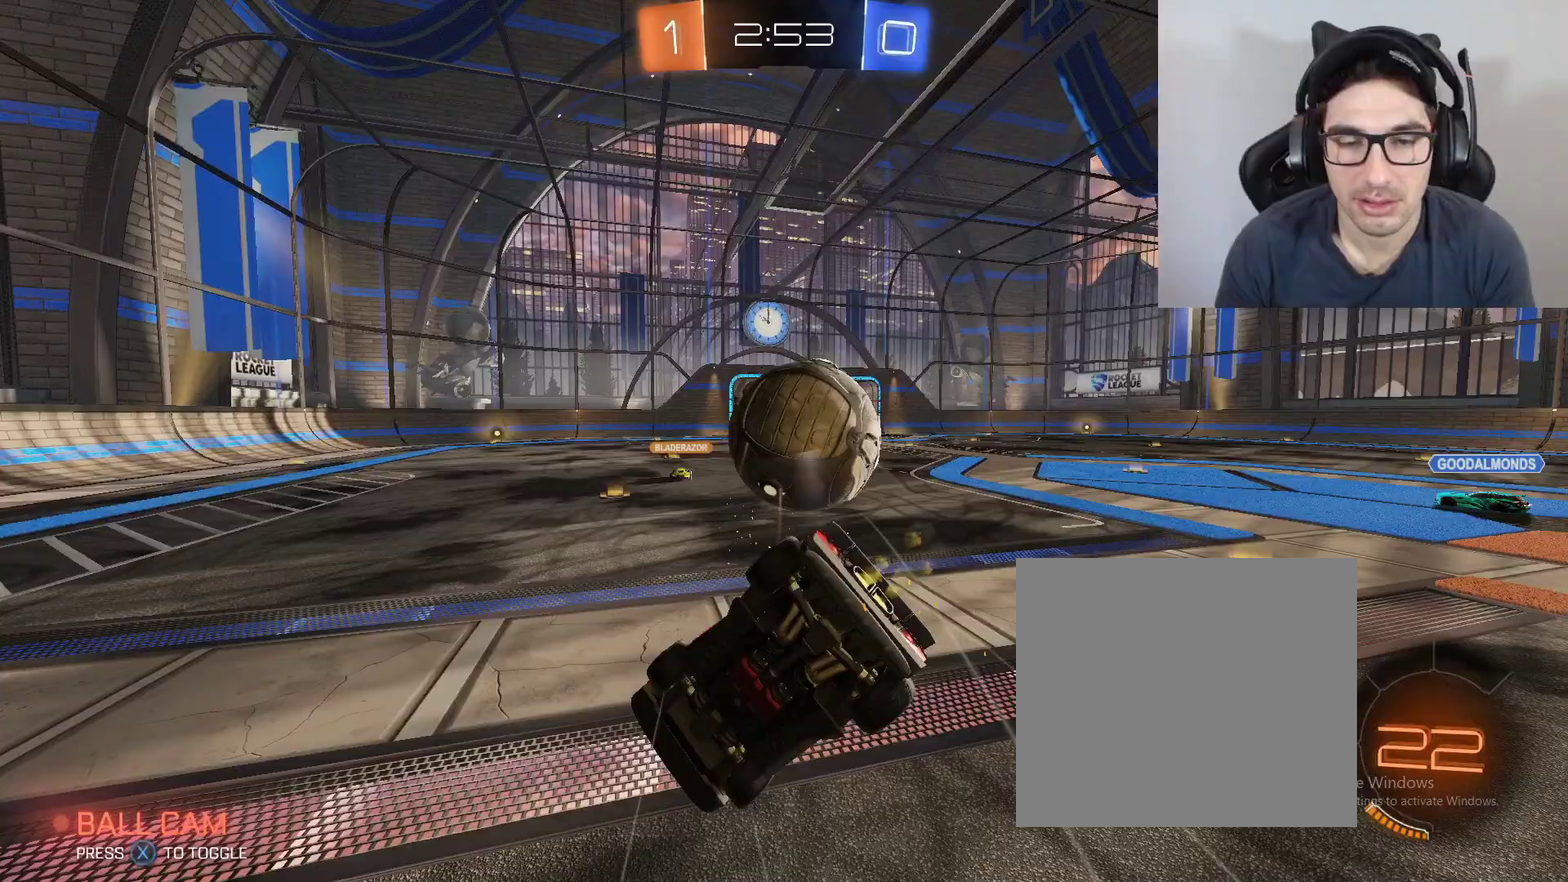
{"buttons": ["R2"], "left_stick": "center", "right_stick": "center"}
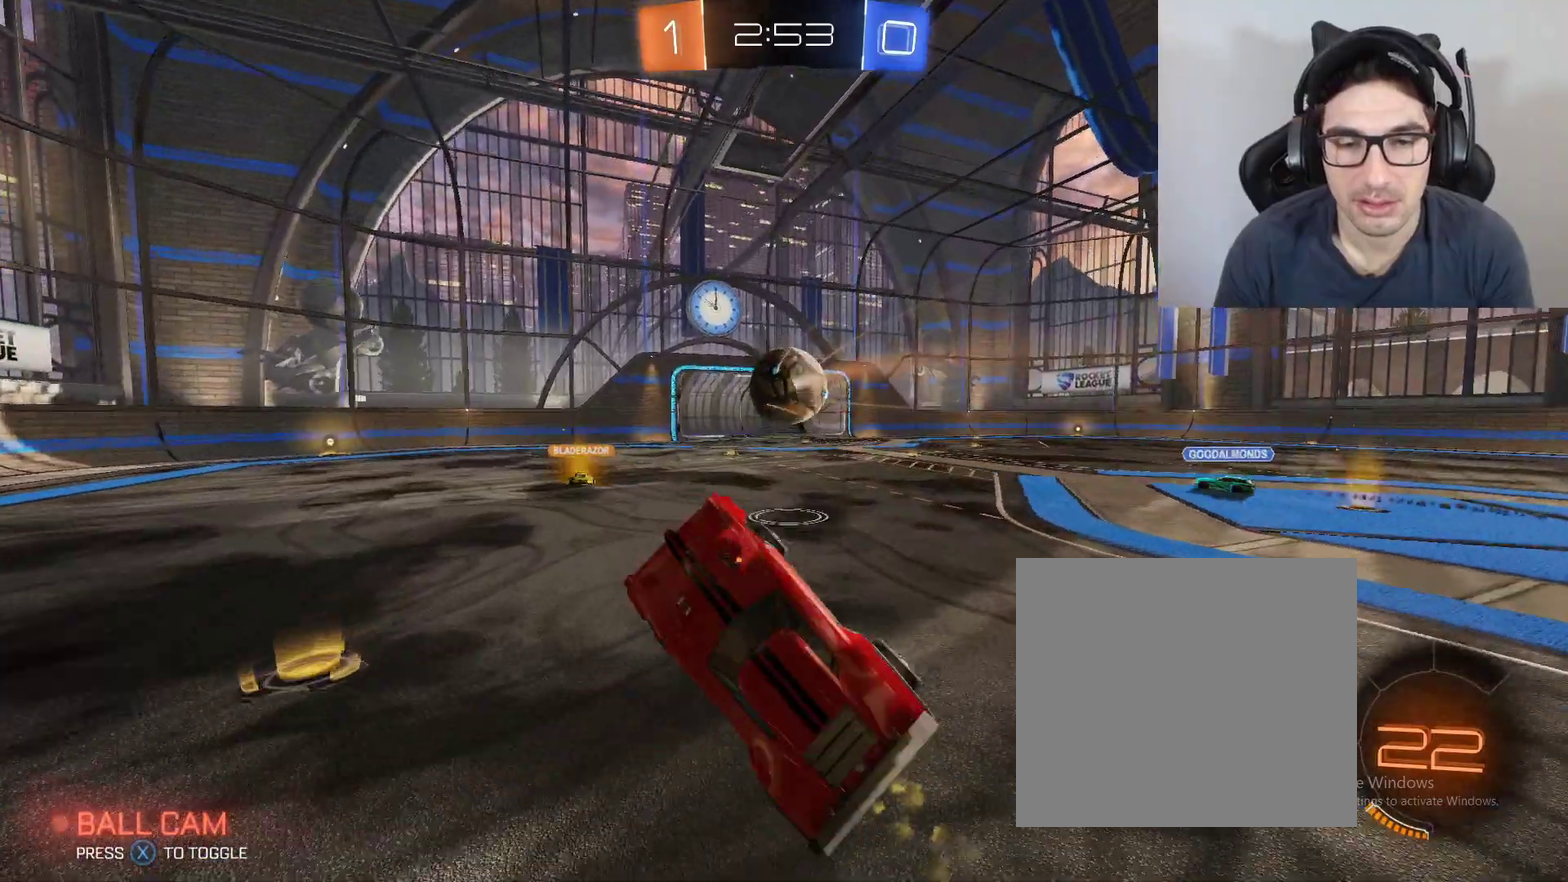
{"buttons": ["B", "R2", "DPAD_LEFT"], "left_stick": "up-left", "right_stick": "center"}
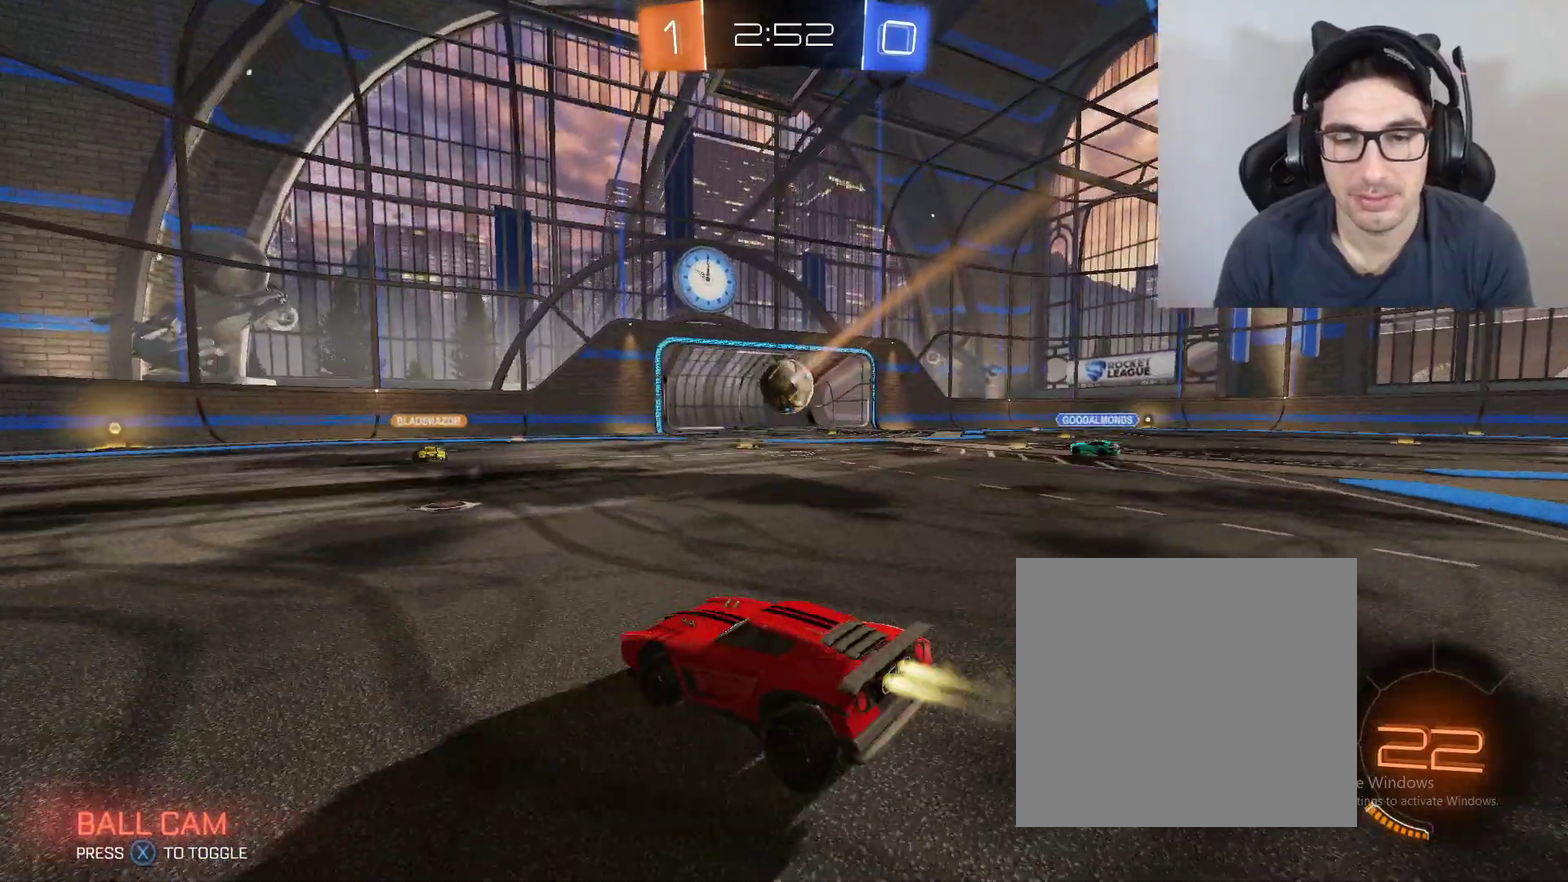
{"buttons": ["R2"], "left_stick": "up-left", "right_stick": "center", "events": [[167, "B", "up"], [167, "DPAD_LEFT", "up"]]}
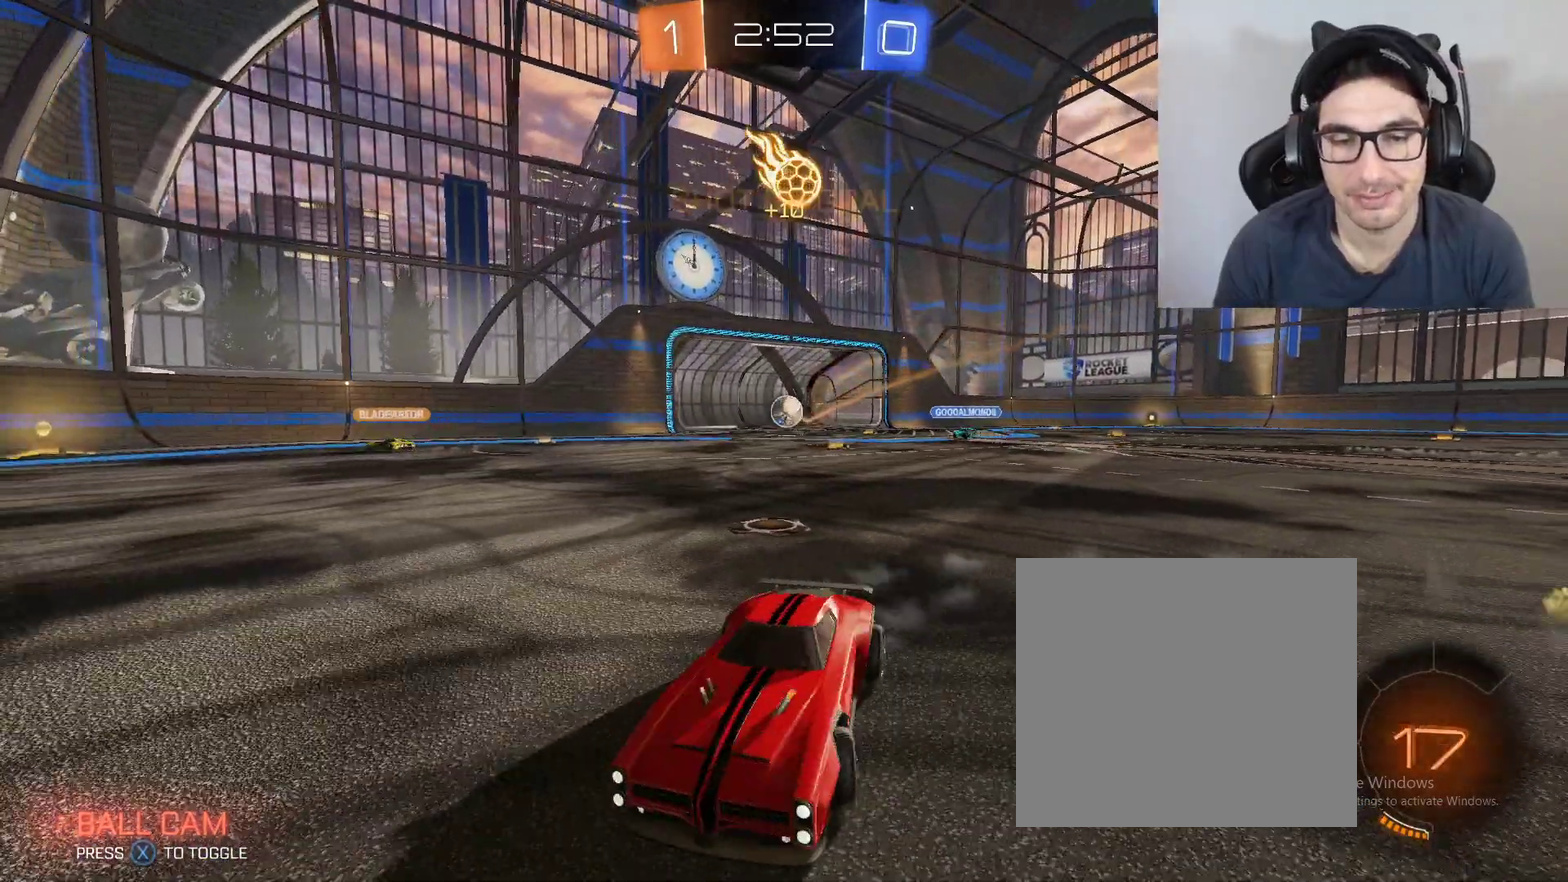
{"buttons": [], "left_stick": "center", "right_stick": "center"}
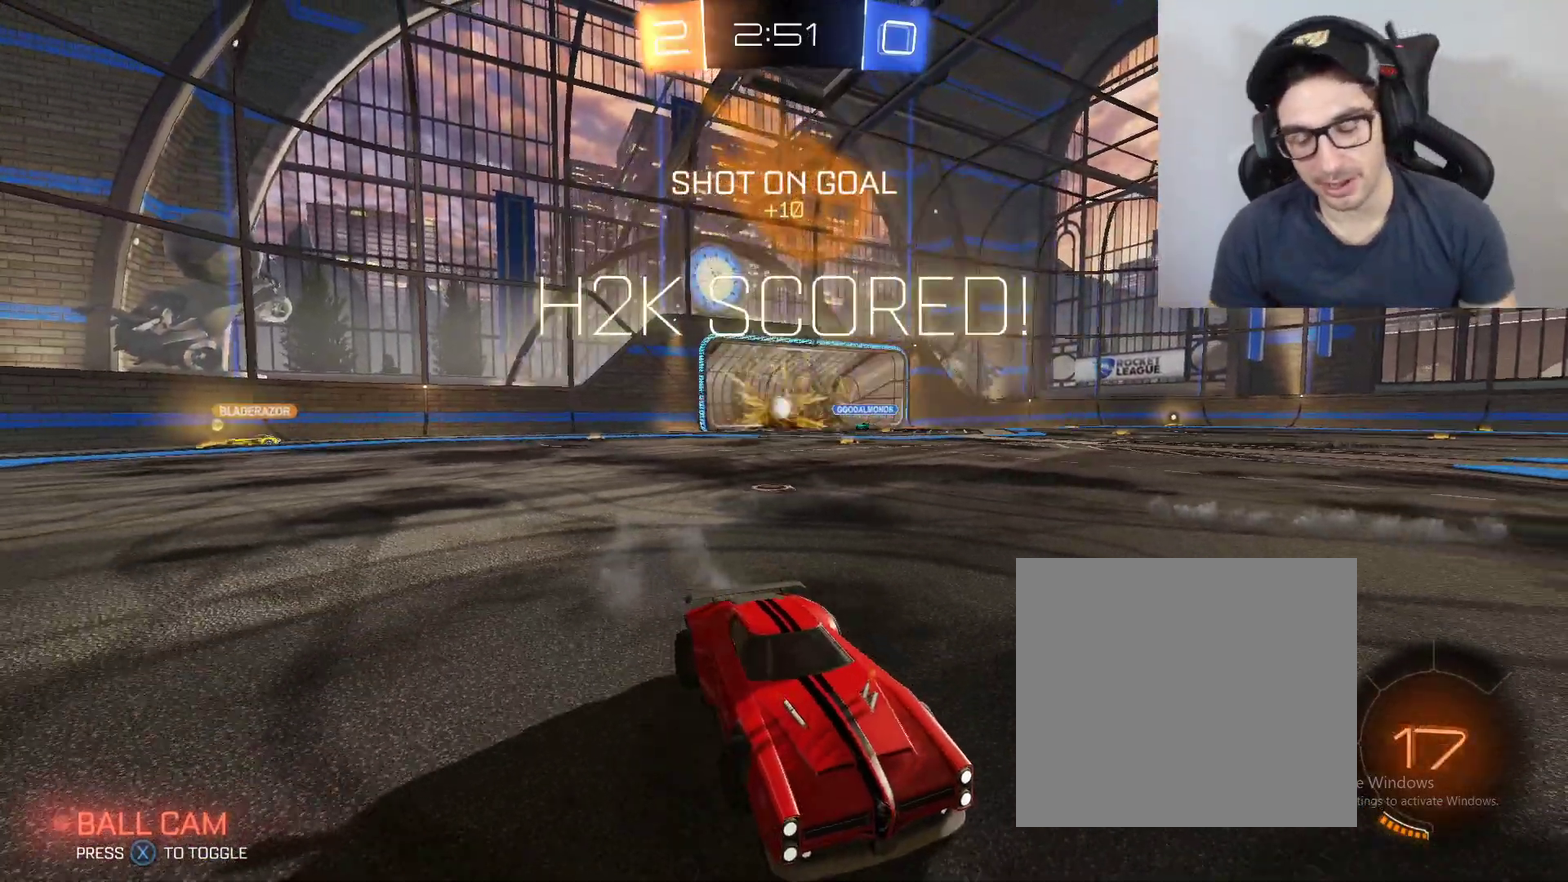
{"buttons": [], "left_stick": "center", "right_stick": "center"}
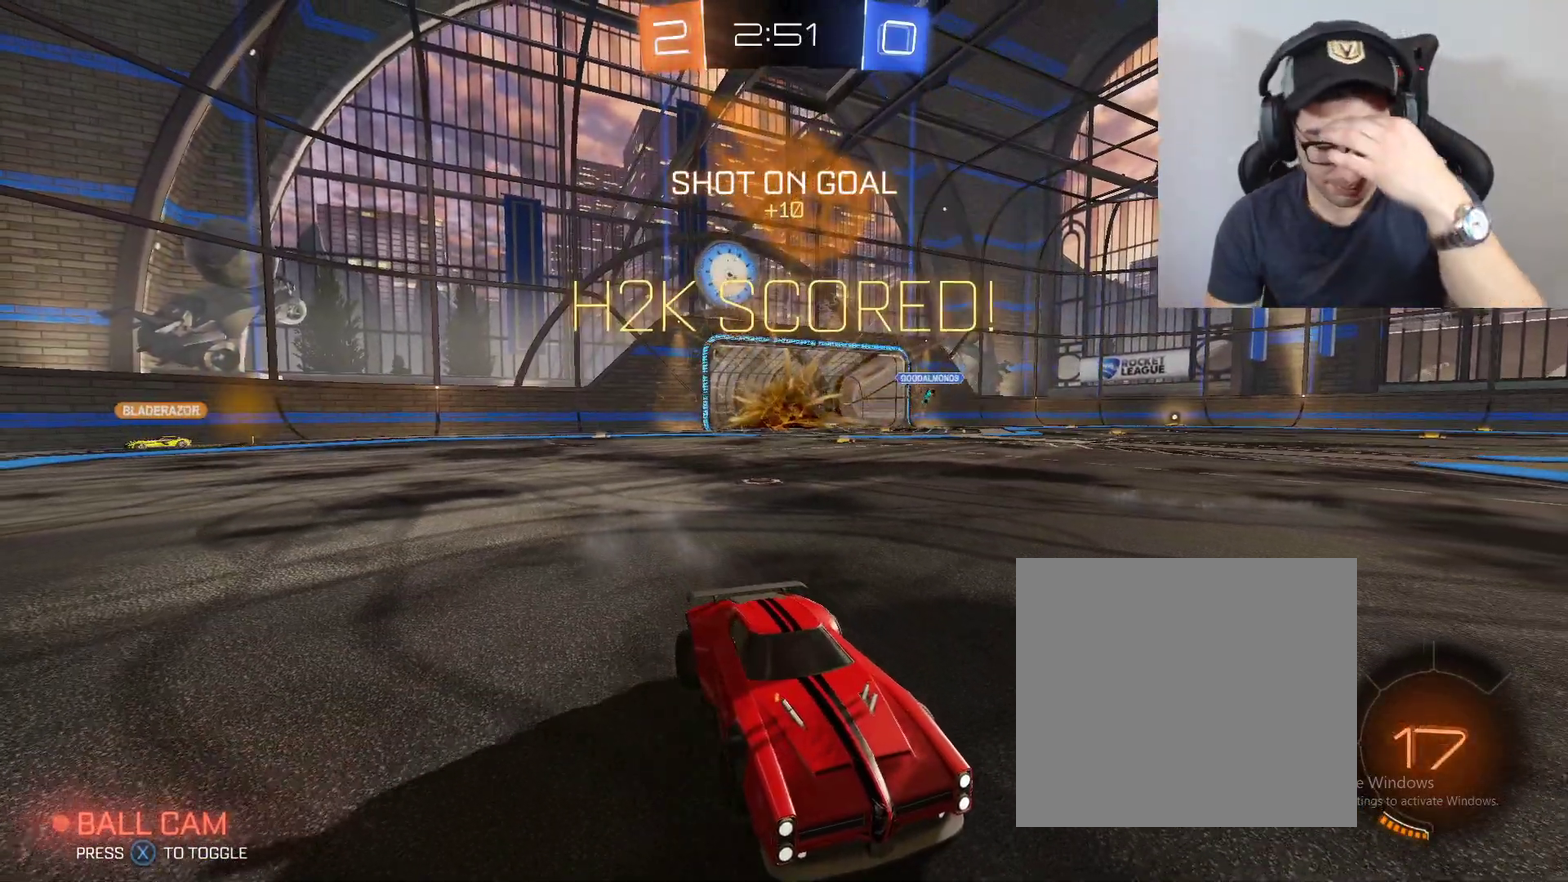
{"buttons": [], "left_stick": "center", "right_stick": "center"}
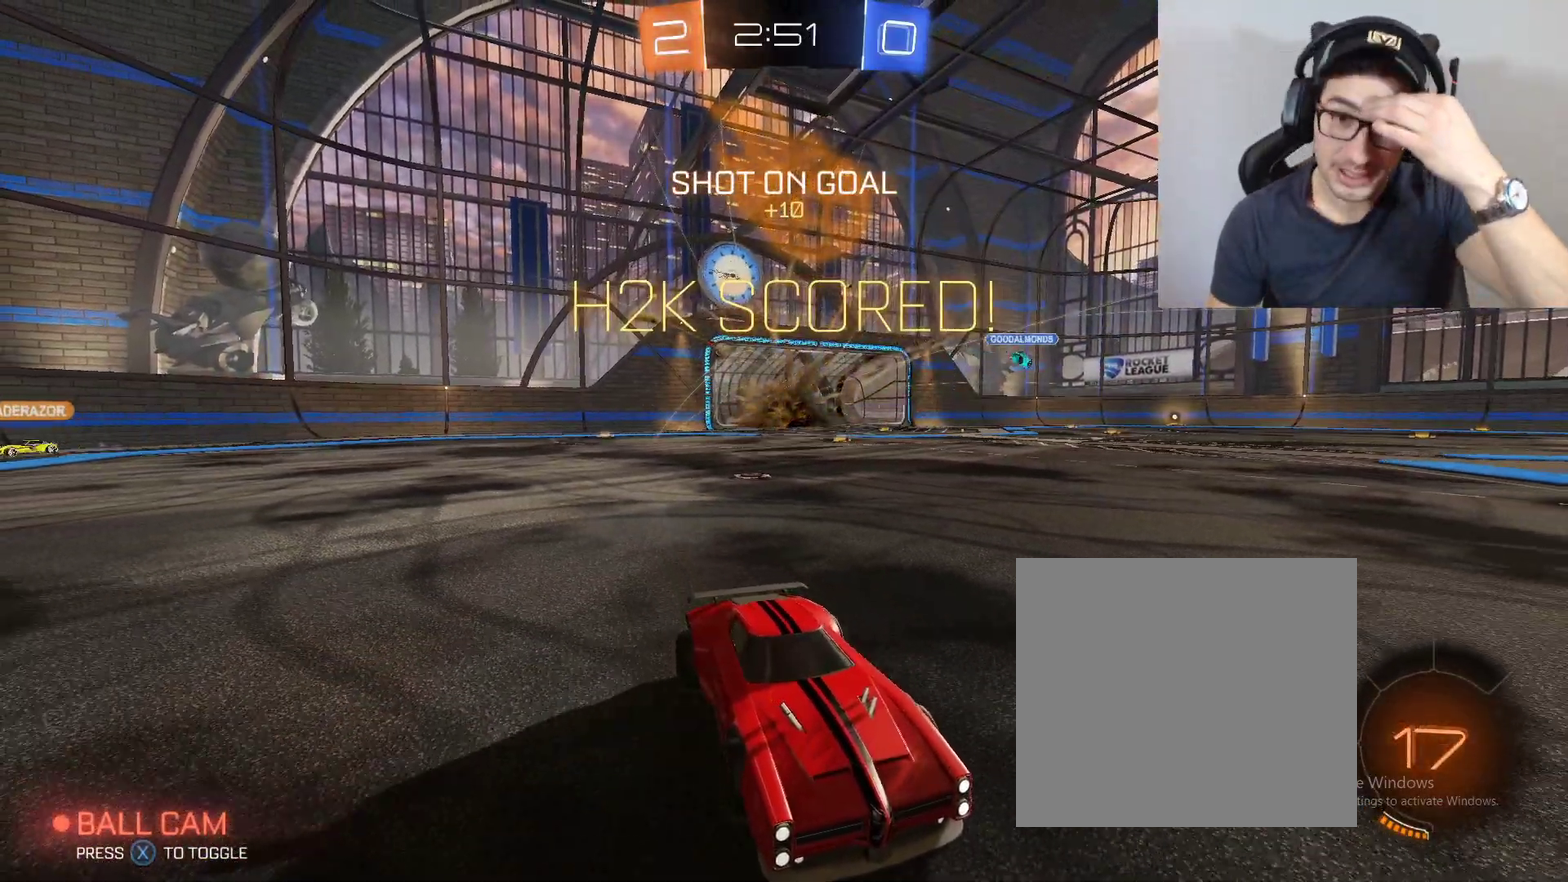
{"buttons": [], "left_stick": "center", "right_stick": "center"}
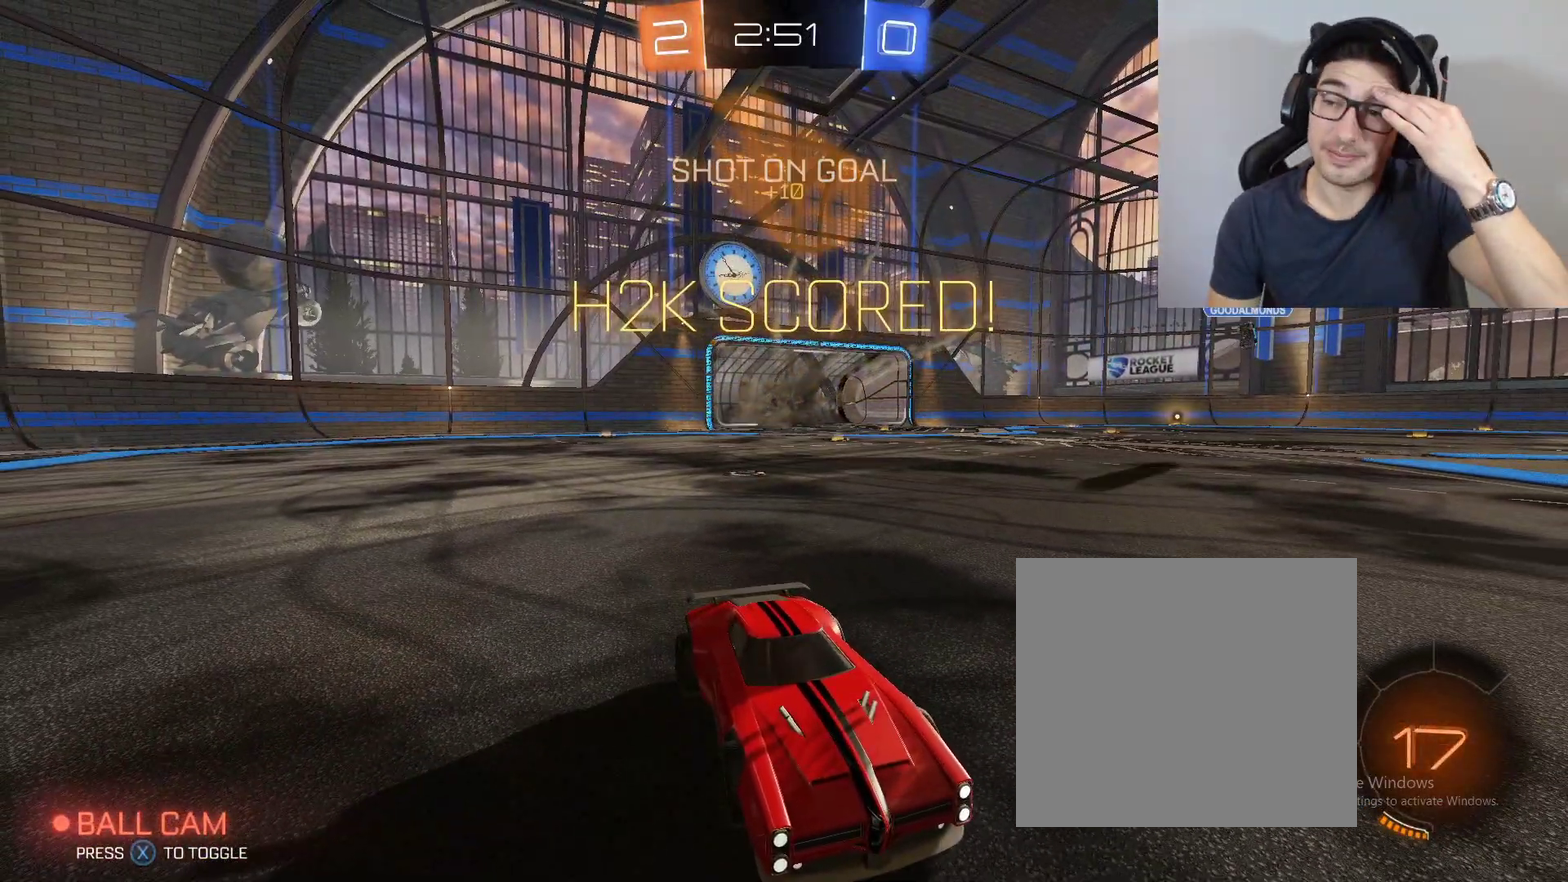
{"buttons": [], "left_stick": "center", "right_stick": "center"}